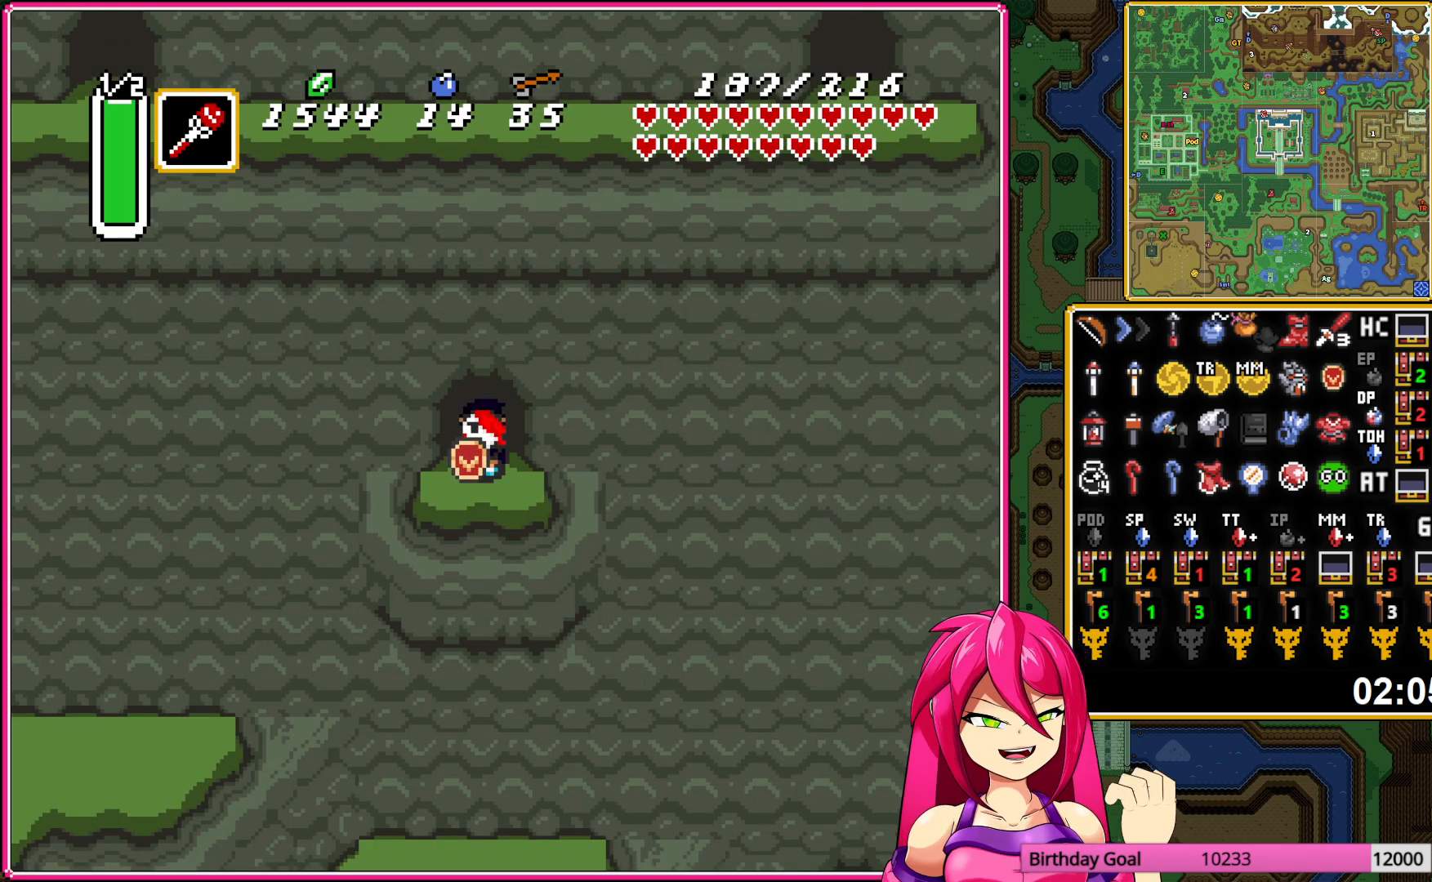
Gameplay with a controller (Nintendo layout); each line is a JSON object with the inputs held at the frame after it. "events" lists button and stick changes between this image and that frame as [ms after this image, input, new state], when the widget could be followed in between. Not read: L3 R3.
{"buttons": [], "events": [[17, "DPAD_UP", "down"], [433, "DPAD_UP", "up"]]}
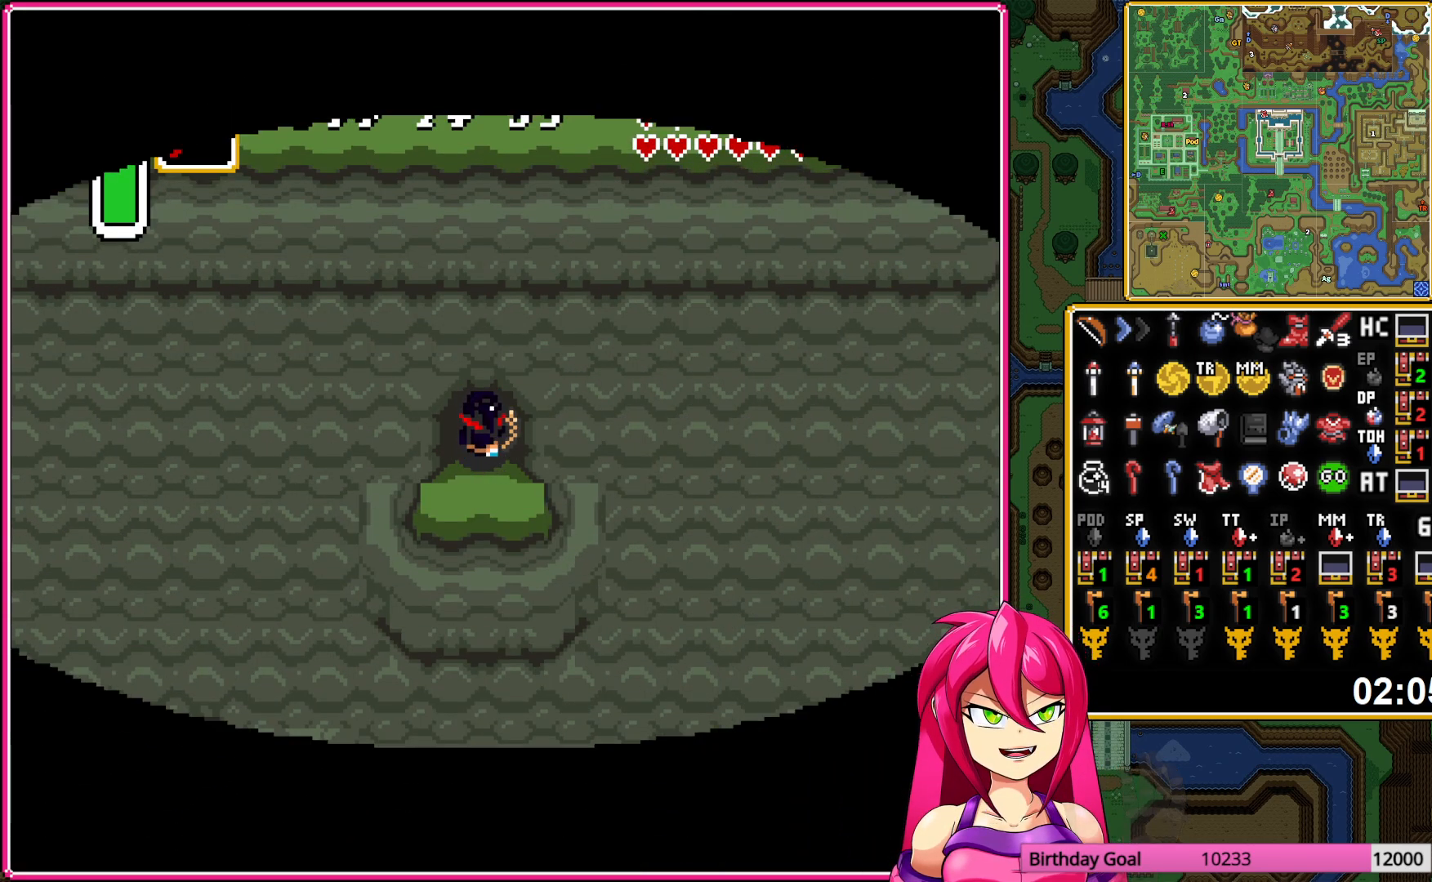
{"buttons": [], "events": []}
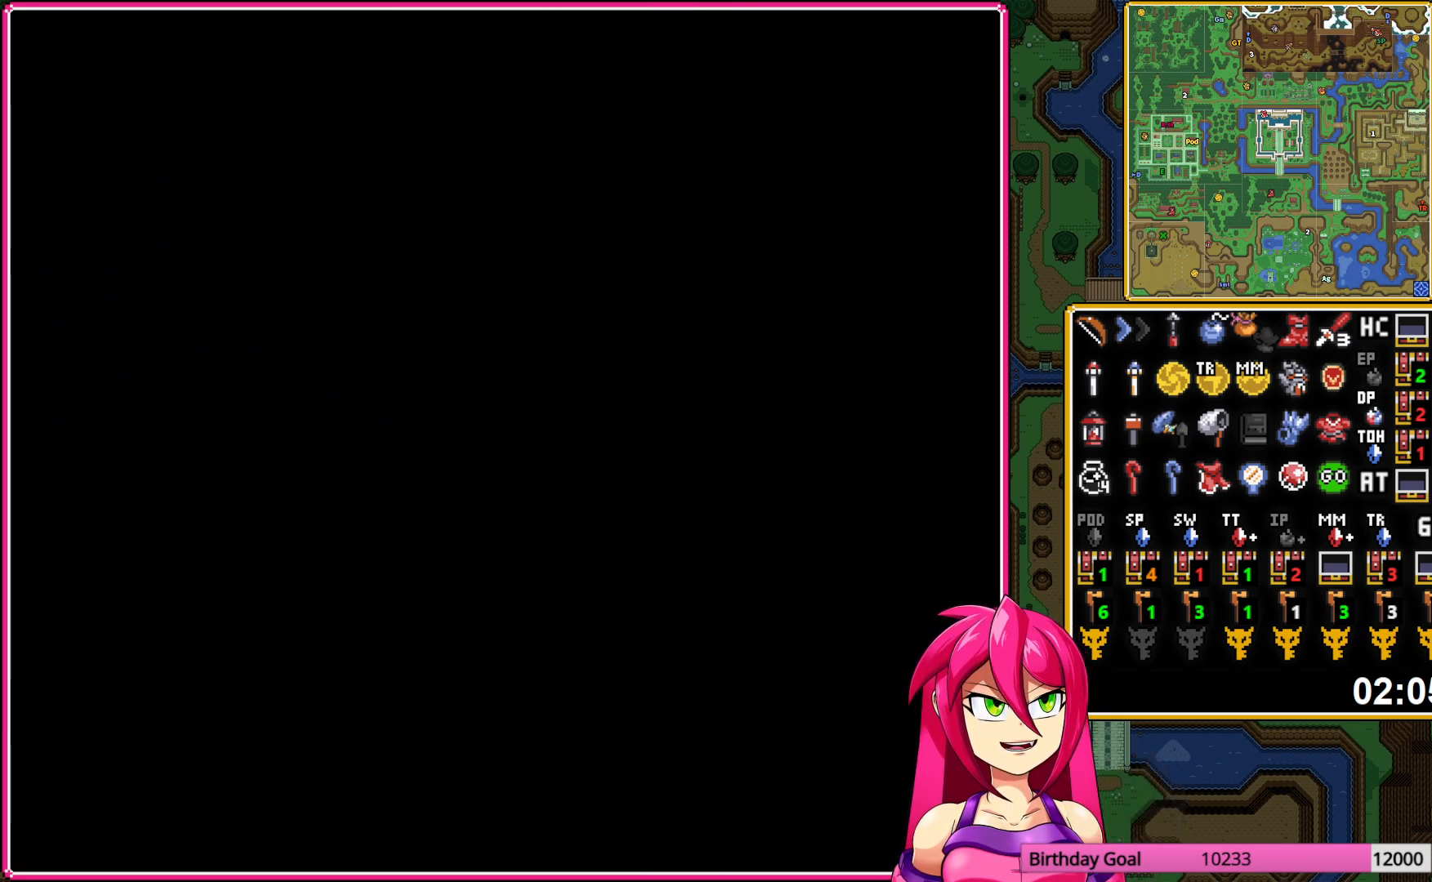
{"buttons": [], "events": []}
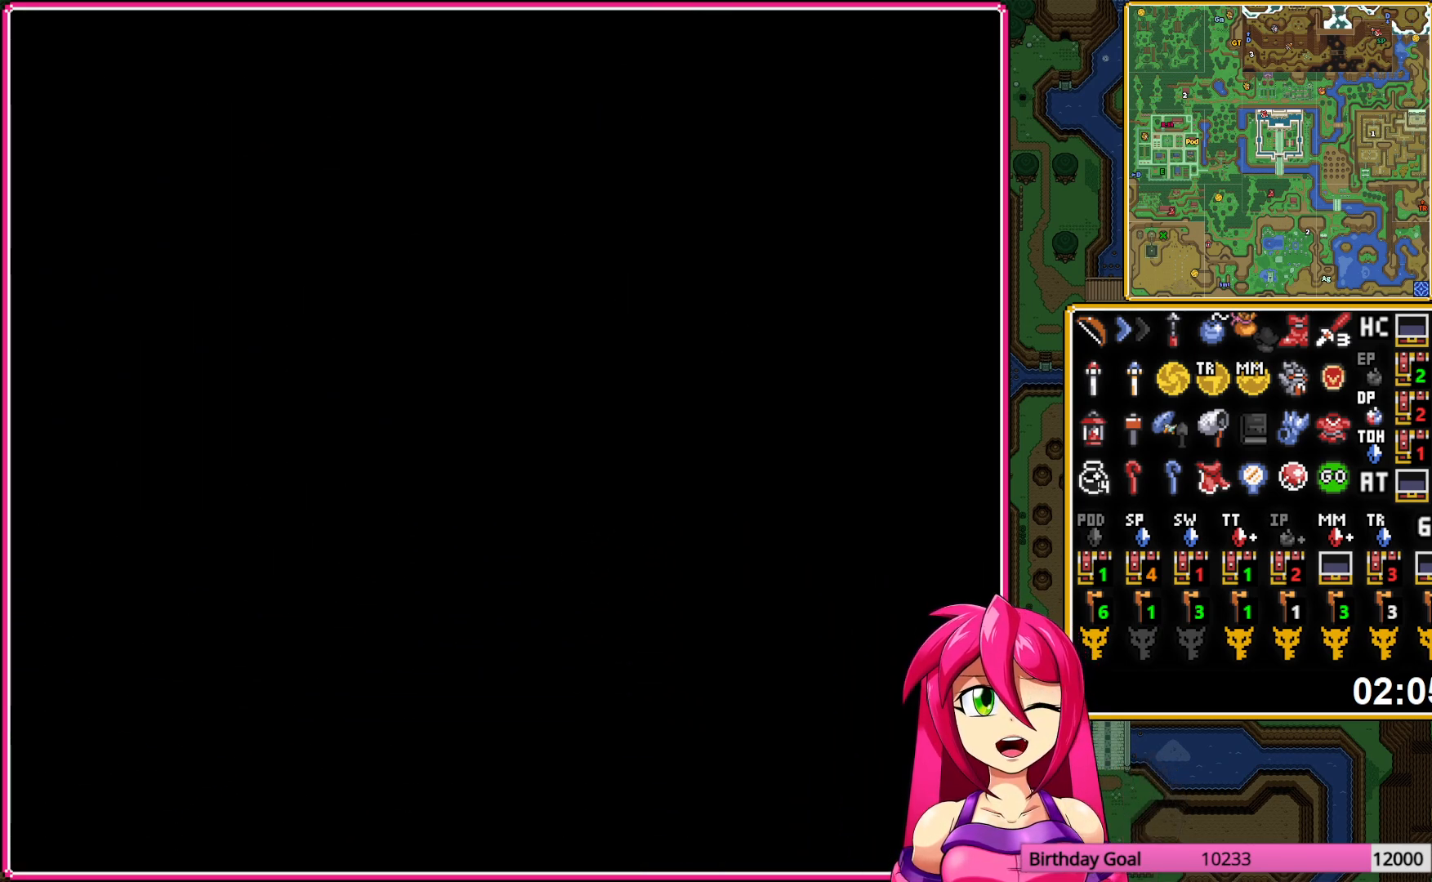
{"buttons": [], "events": []}
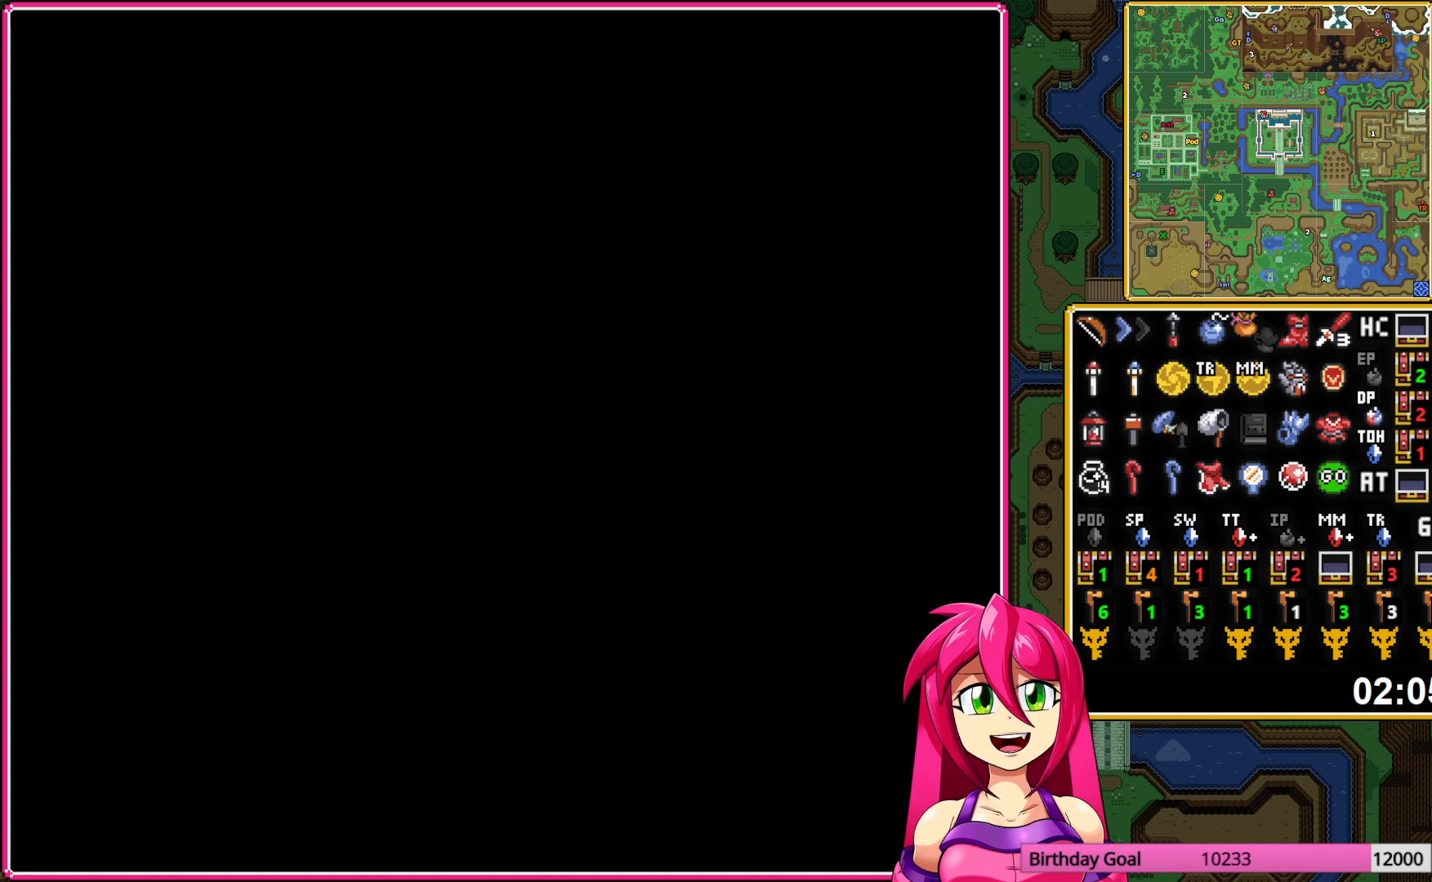
{"buttons": ["DPAD_UP"], "events": [[267, "DPAD_UP", "down"]]}
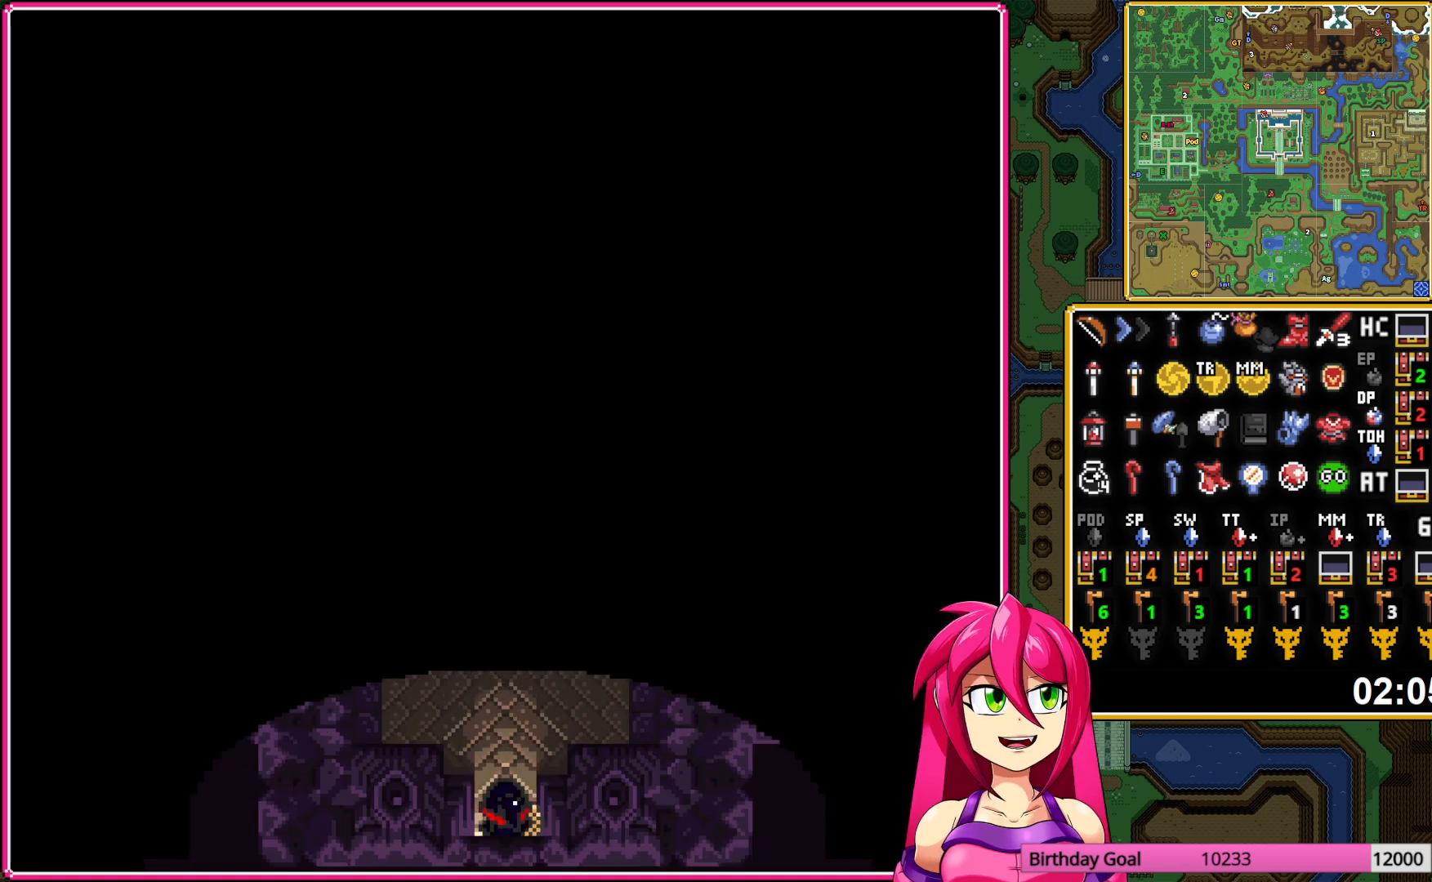
{"buttons": ["DPAD_UP"], "events": []}
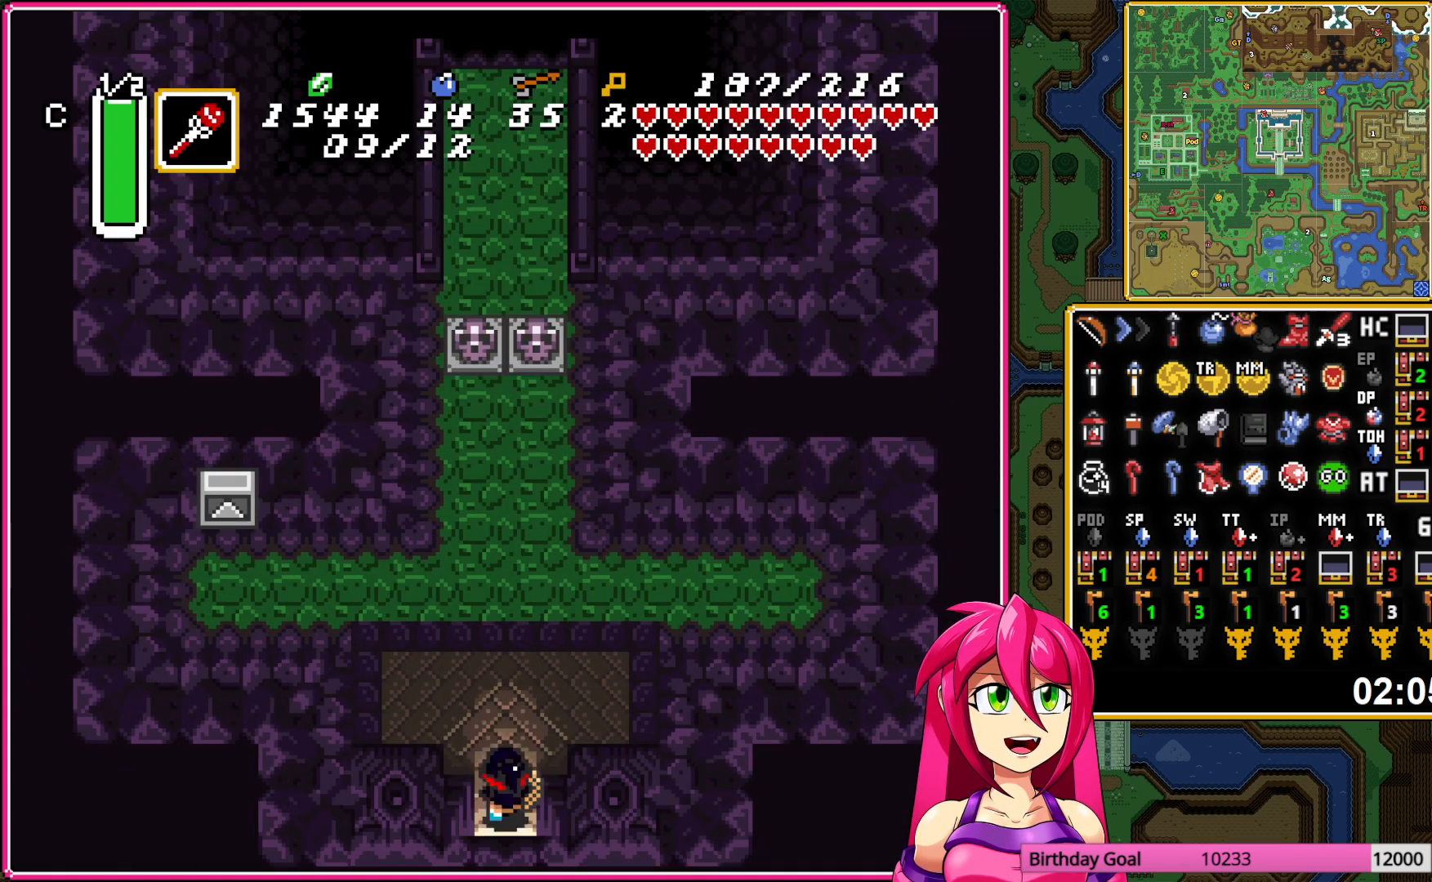
{"buttons": [], "events": [[233, "START", "down"], [350, "DPAD_UP", "up"], [383, "START", "up"]]}
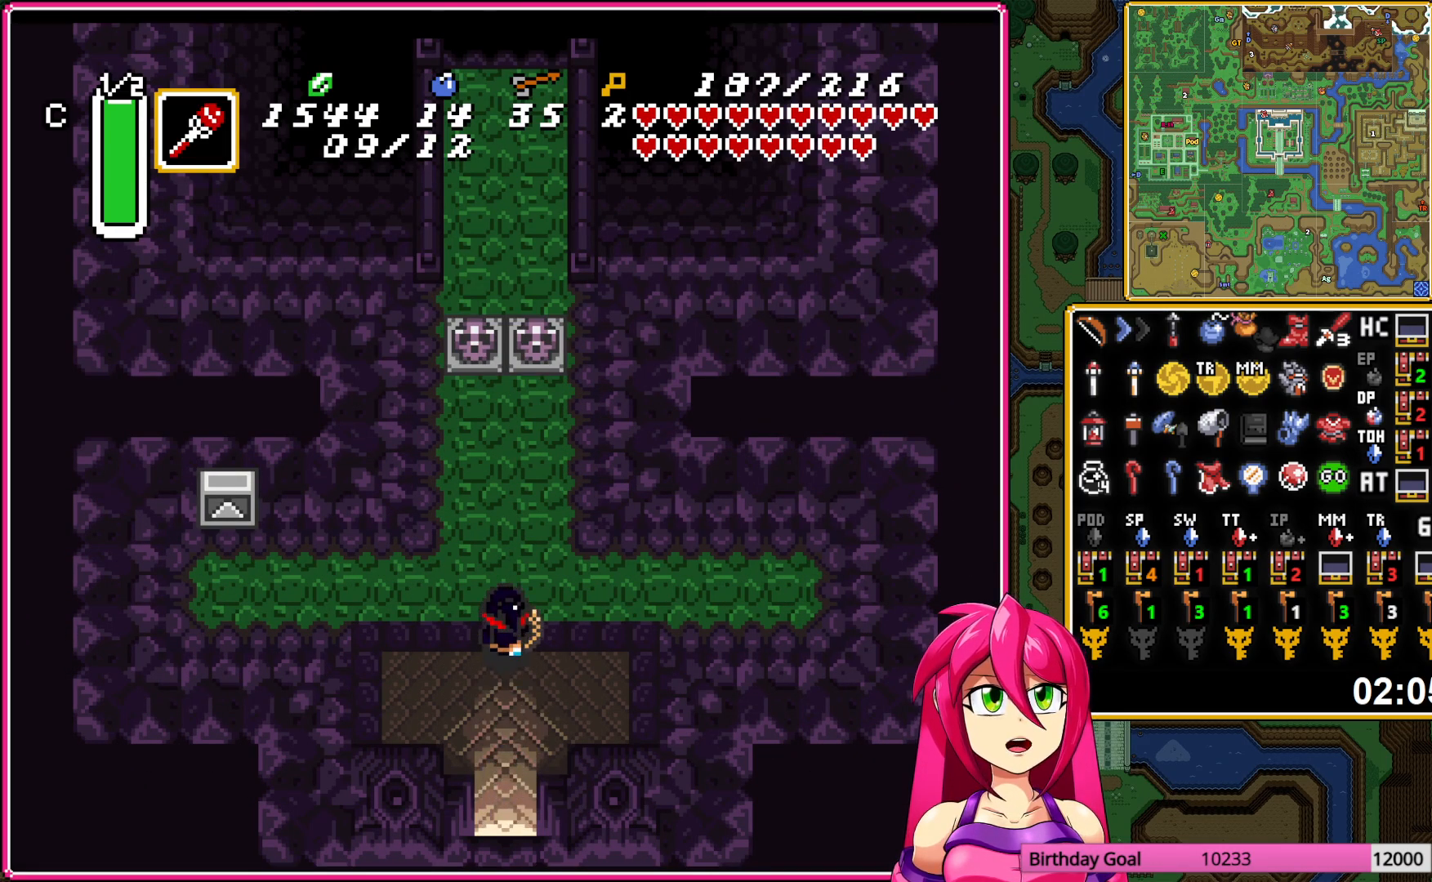
{"buttons": [], "events": [[217, "DPAD_DOWN", "down"], [317, "DPAD_DOWN", "up"], [400, "DPAD_DOWN", "down"], [467, "DPAD_DOWN", "up"]]}
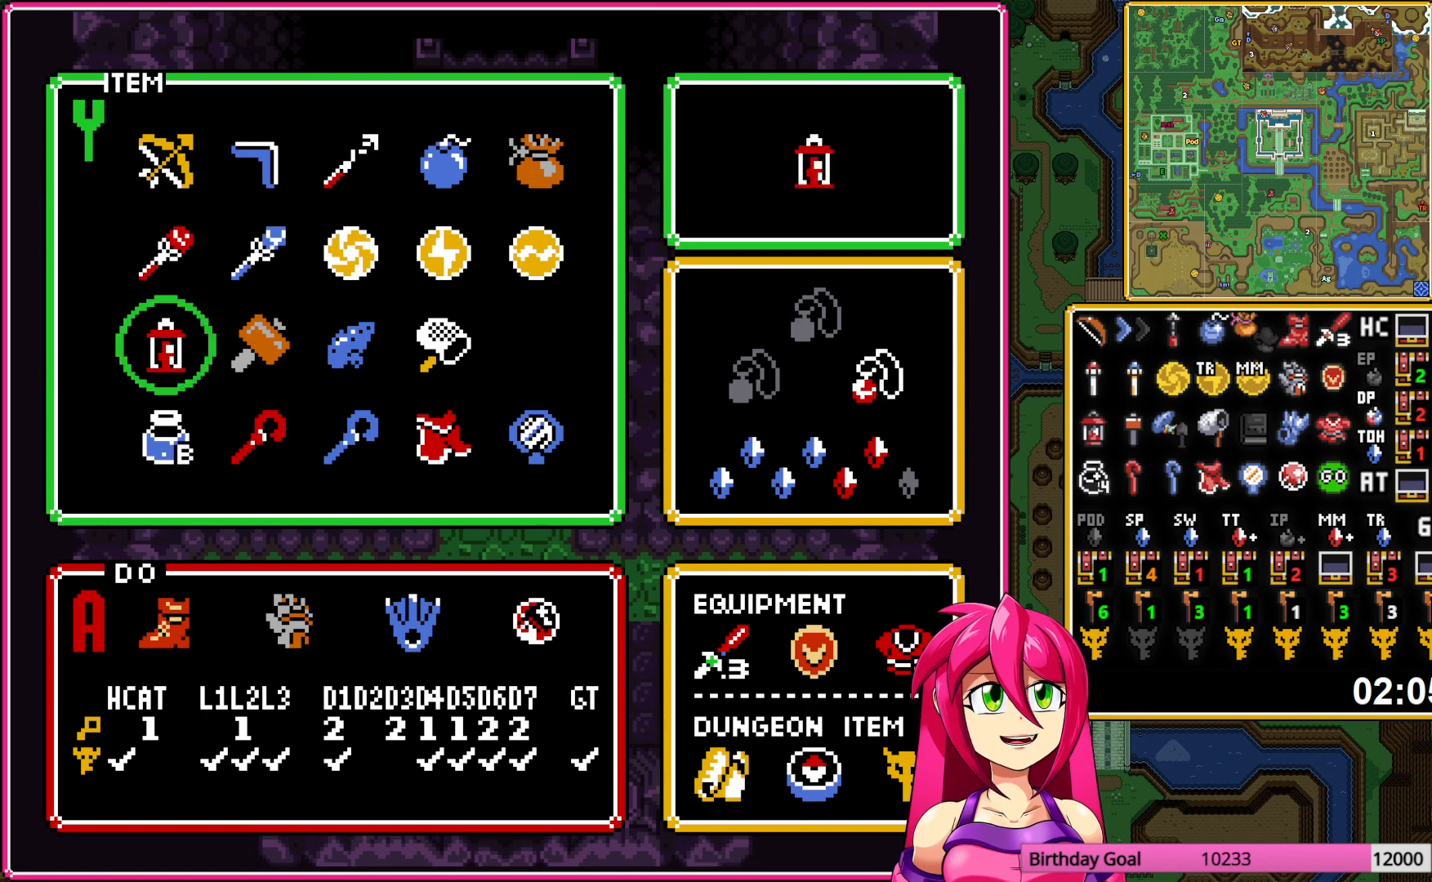
{"buttons": ["DPAD_UP"], "events": [[83, "DPAD_RIGHT", "down"], [150, "DPAD_RIGHT", "up"], [150, "START", "down"], [267, "START", "up"], [300, "DPAD_UP", "down"]]}
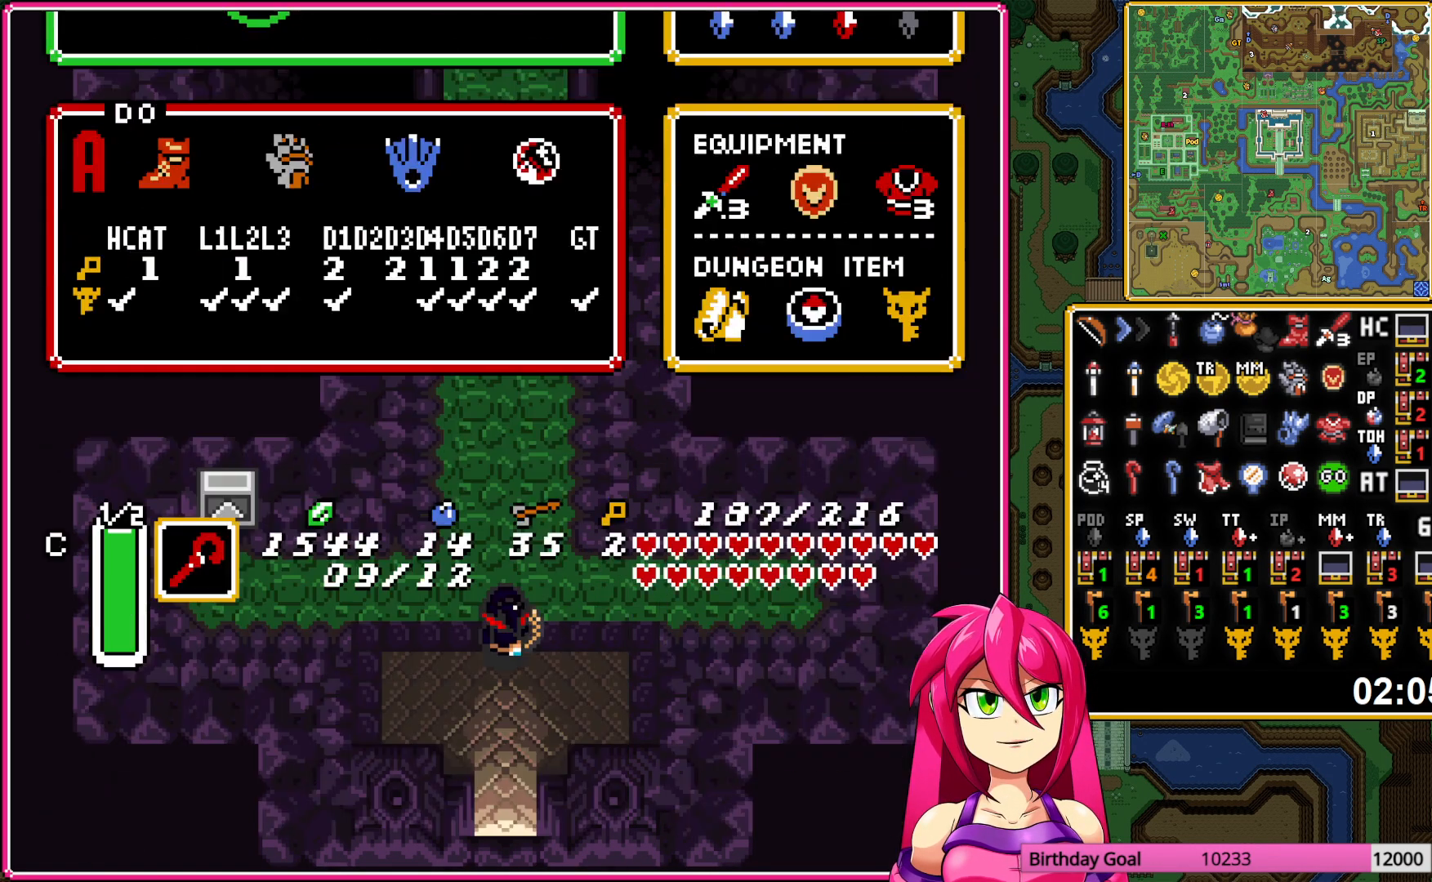
{"buttons": ["DPAD_UP"], "events": [[300, "DPAD_RIGHT", "down"], [417, "DPAD_RIGHT", "up"]]}
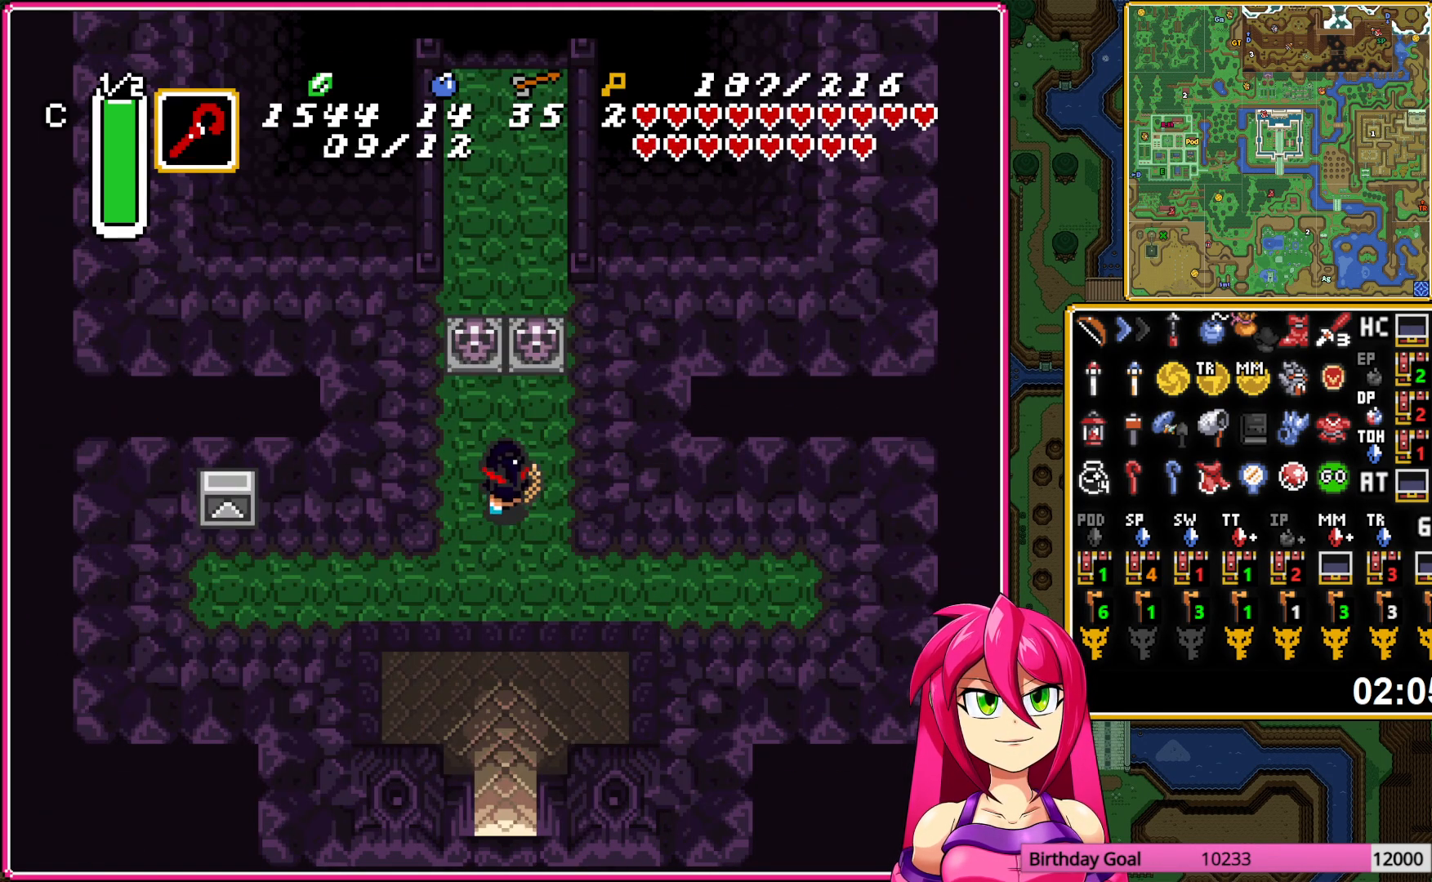
{"buttons": ["DPAD_UP"], "events": [[83, "A", "down"], [167, "A", "up"], [233, "A", "down"], [333, "A", "up"]]}
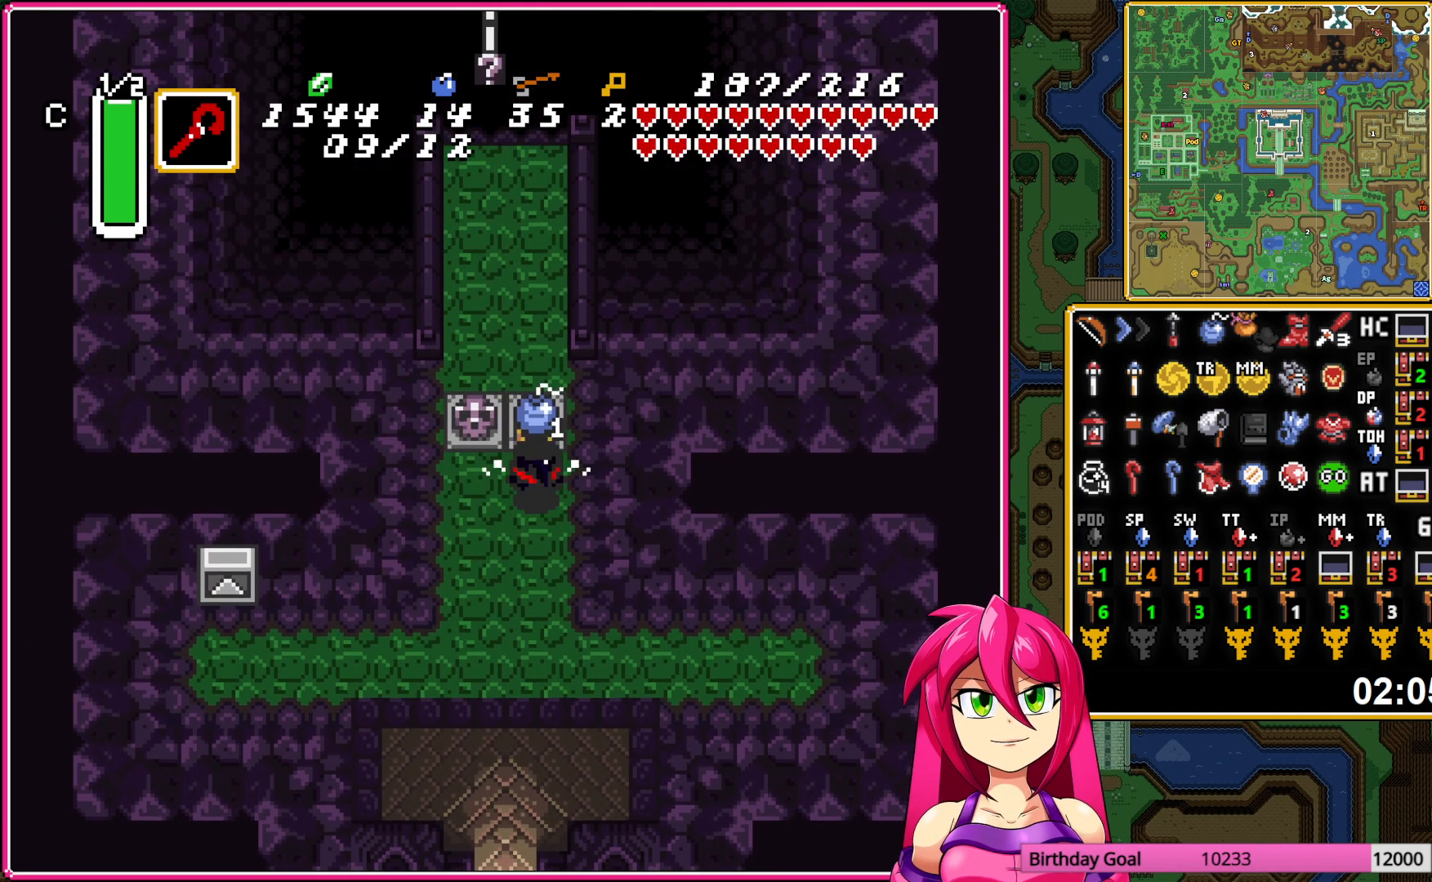
{"buttons": ["DPAD_UP", "DPAD_LEFT"], "events": [[83, "A", "down"], [167, "A", "up"], [383, "DPAD_LEFT", "down"]]}
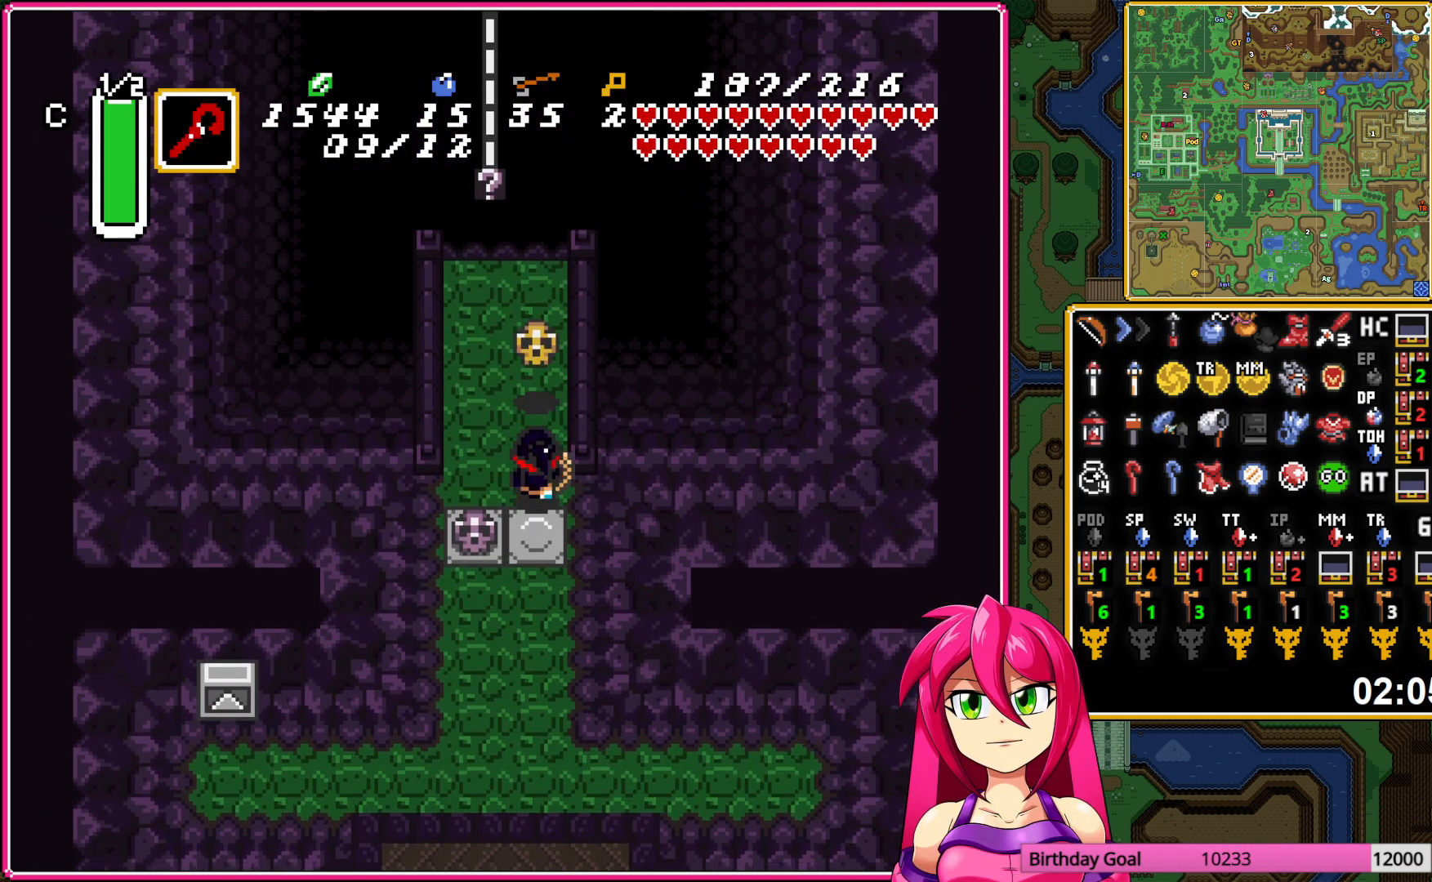
{"buttons": ["DPAD_UP"], "events": [[67, "DPAD_LEFT", "up"], [300, "Y", "down"], [383, "Y", "up"]]}
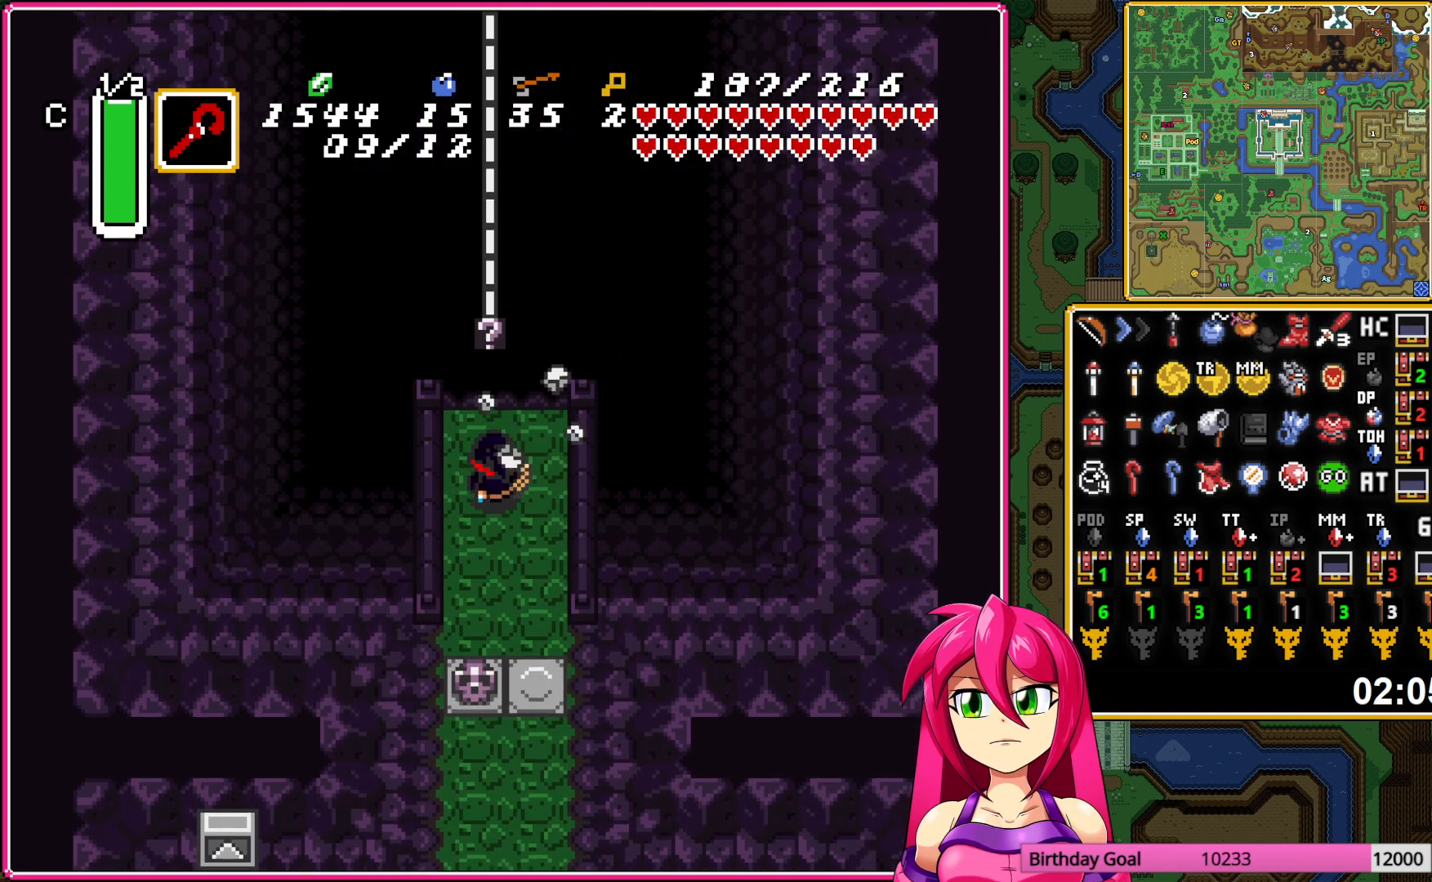
{"buttons": ["DPAD_UP"], "events": []}
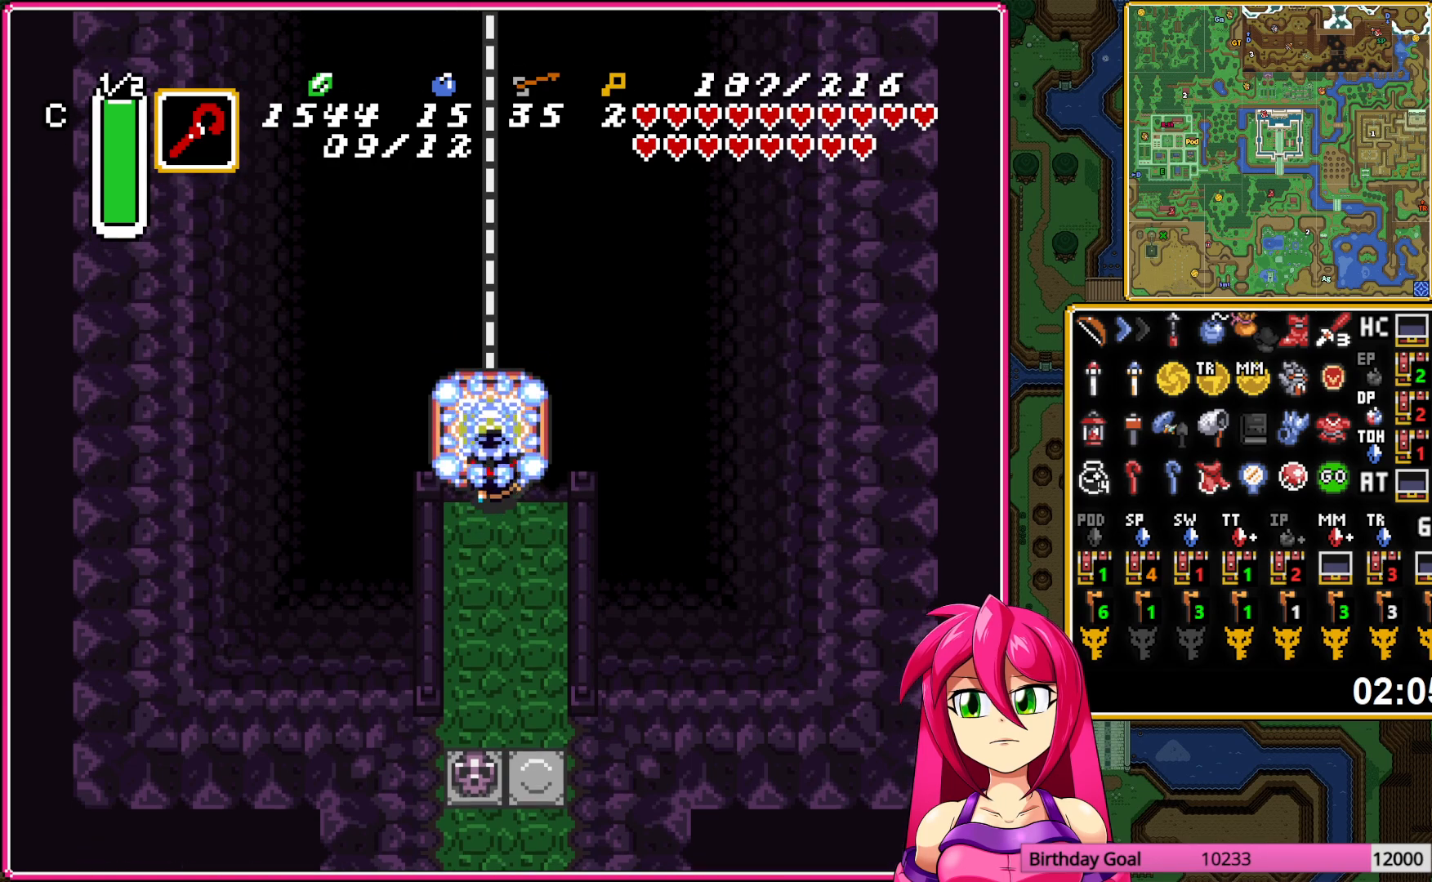
{"buttons": ["DPAD_UP"], "events": []}
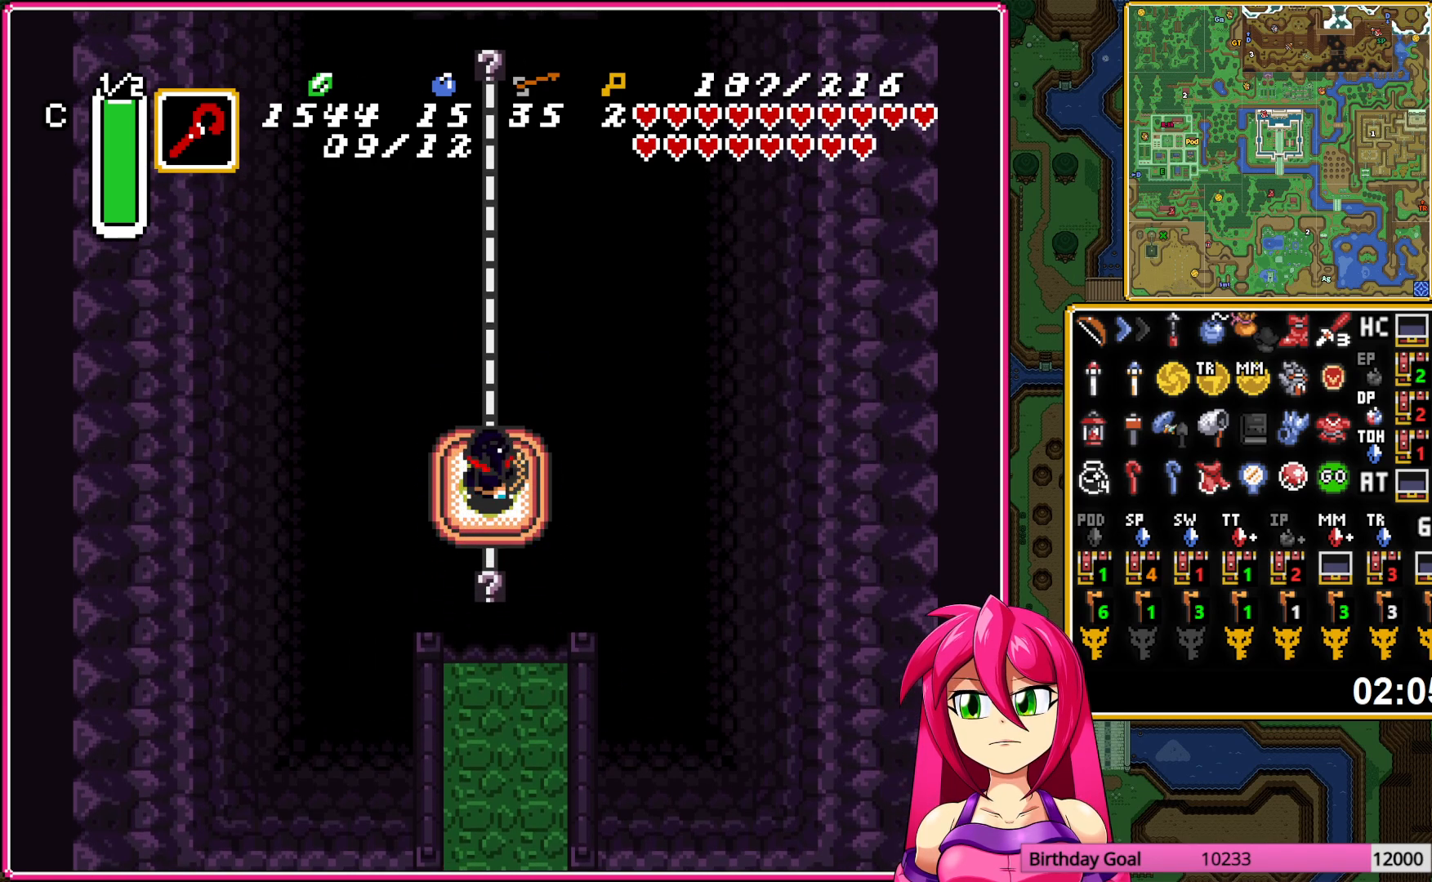
{"buttons": ["DPAD_UP"], "events": []}
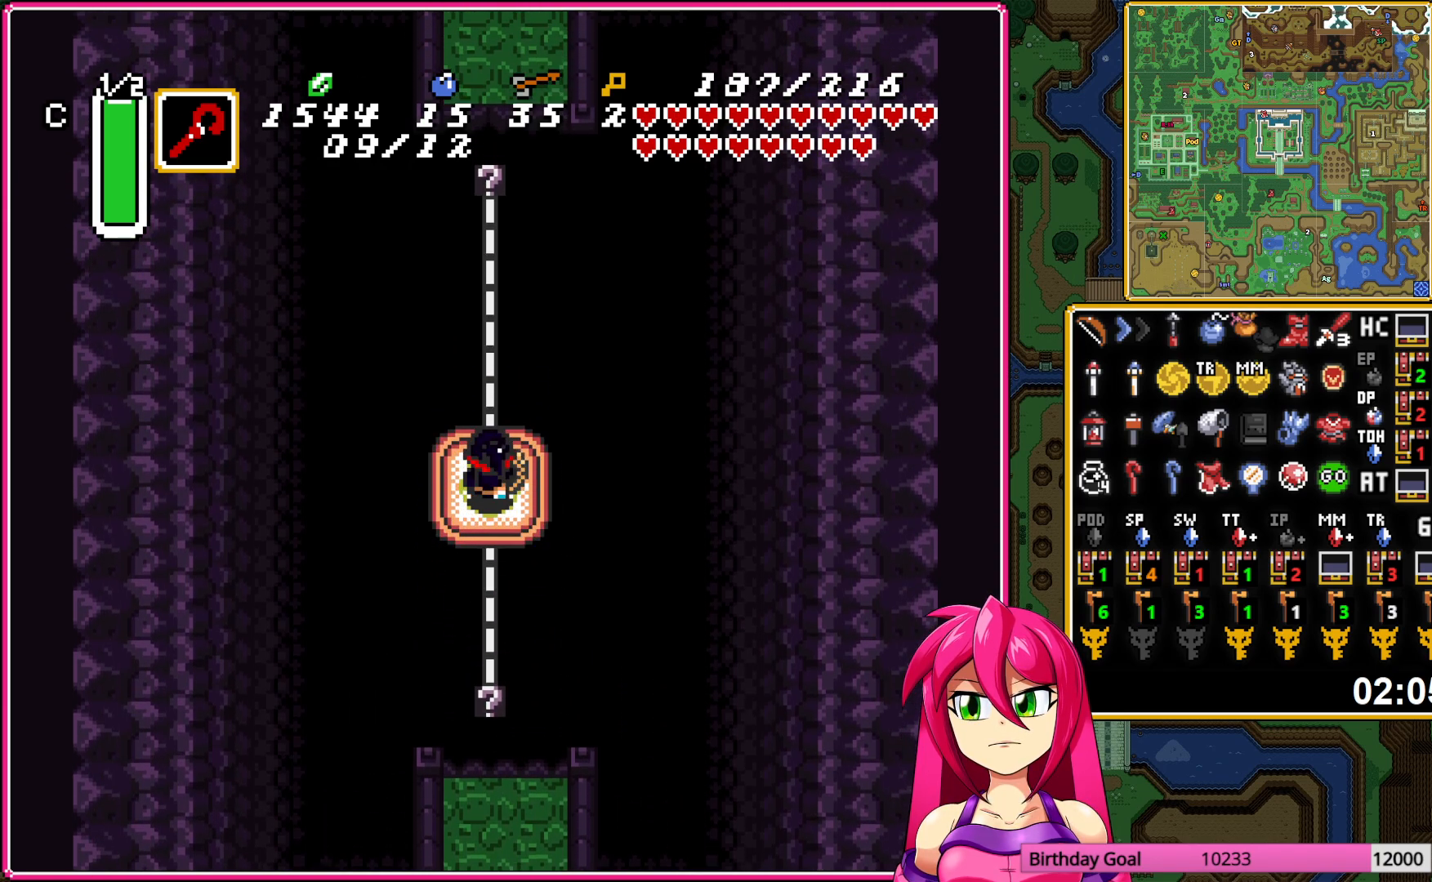
{"buttons": ["DPAD_UP"], "events": []}
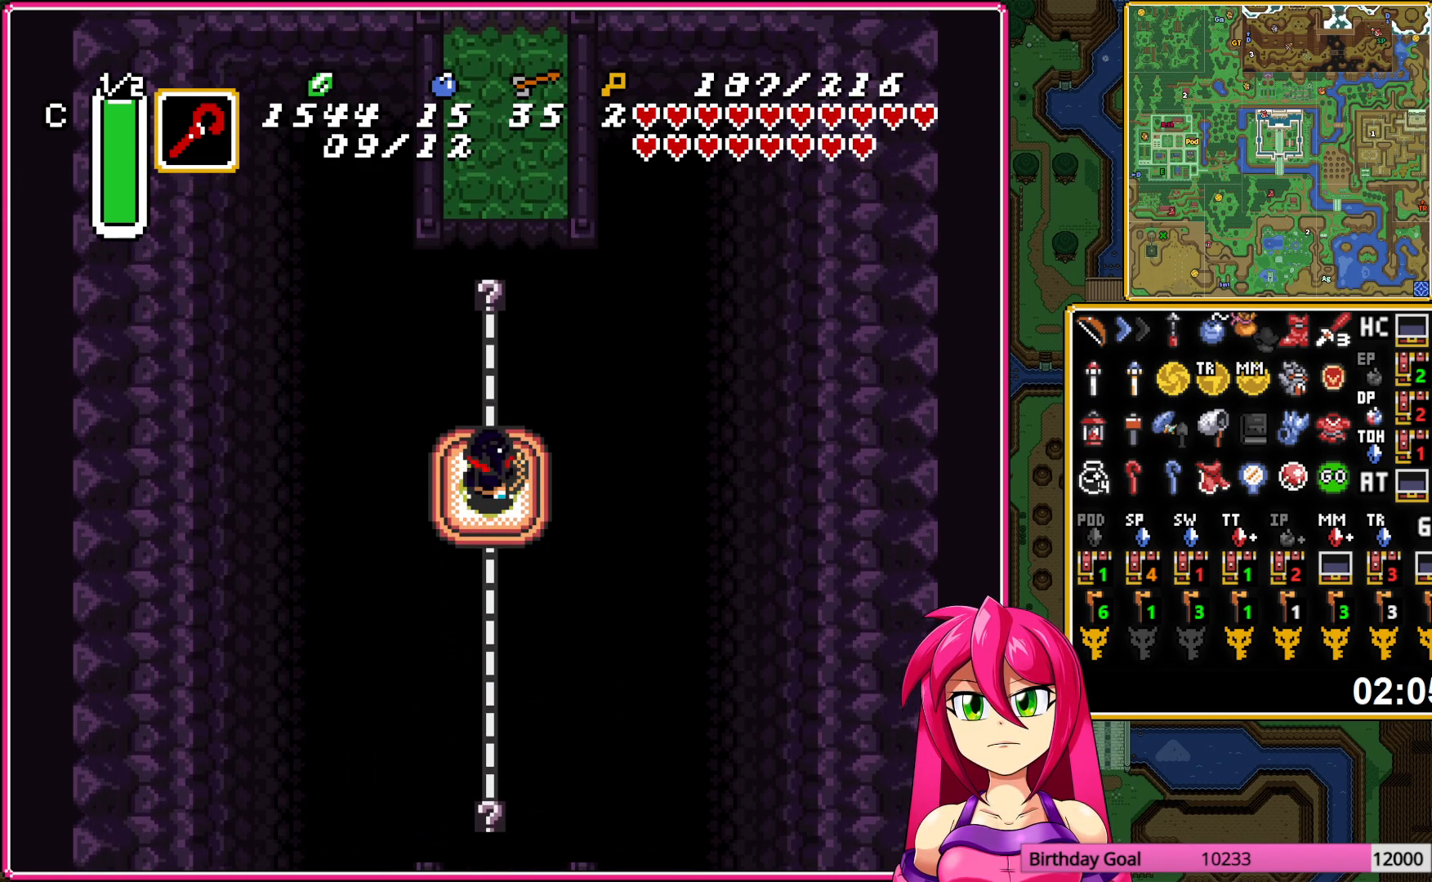
{"buttons": ["DPAD_UP"], "events": []}
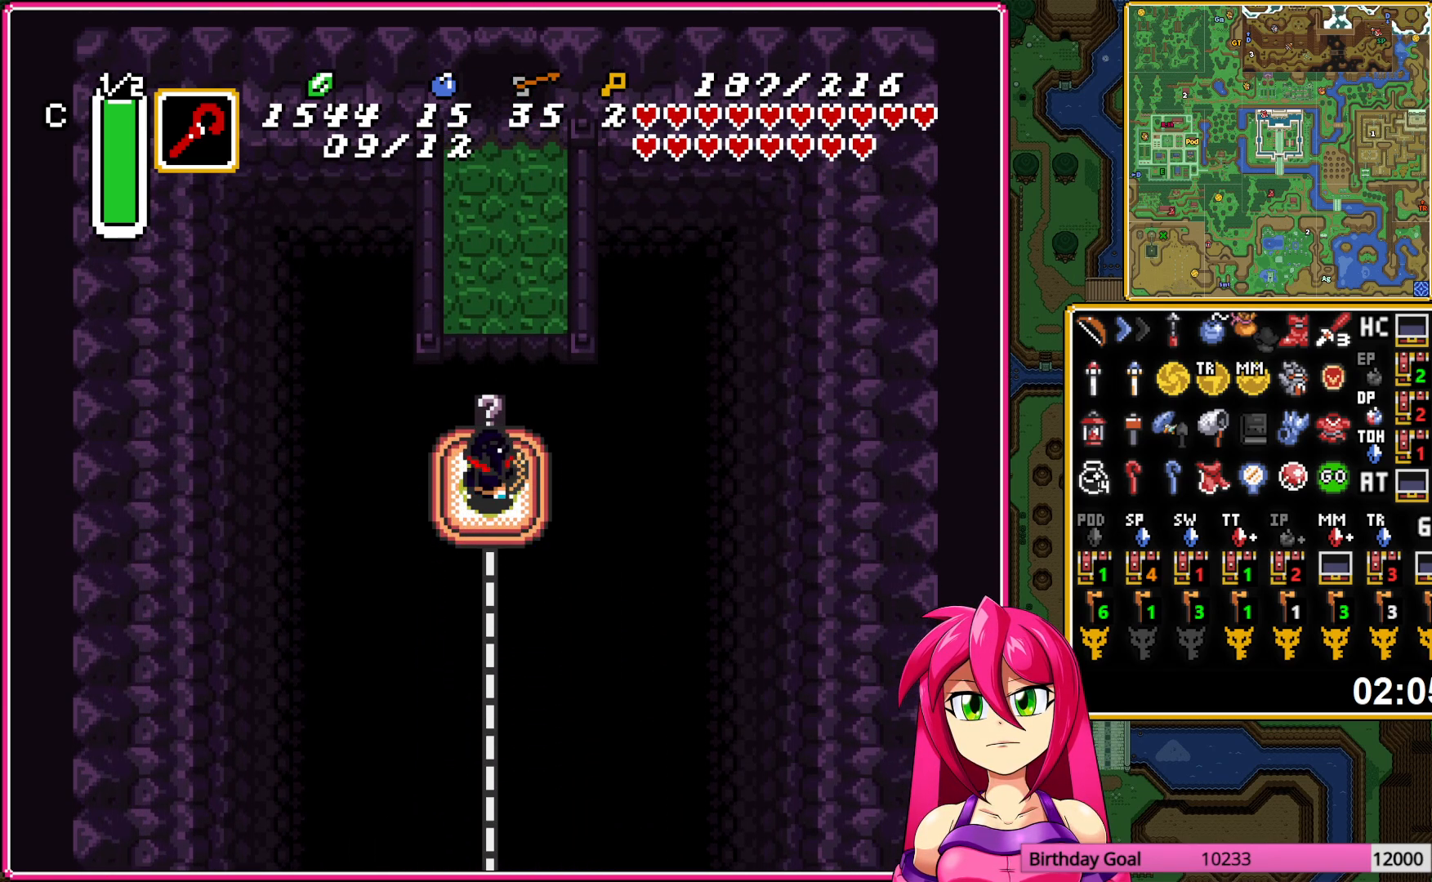
{"buttons": ["DPAD_UP"], "events": []}
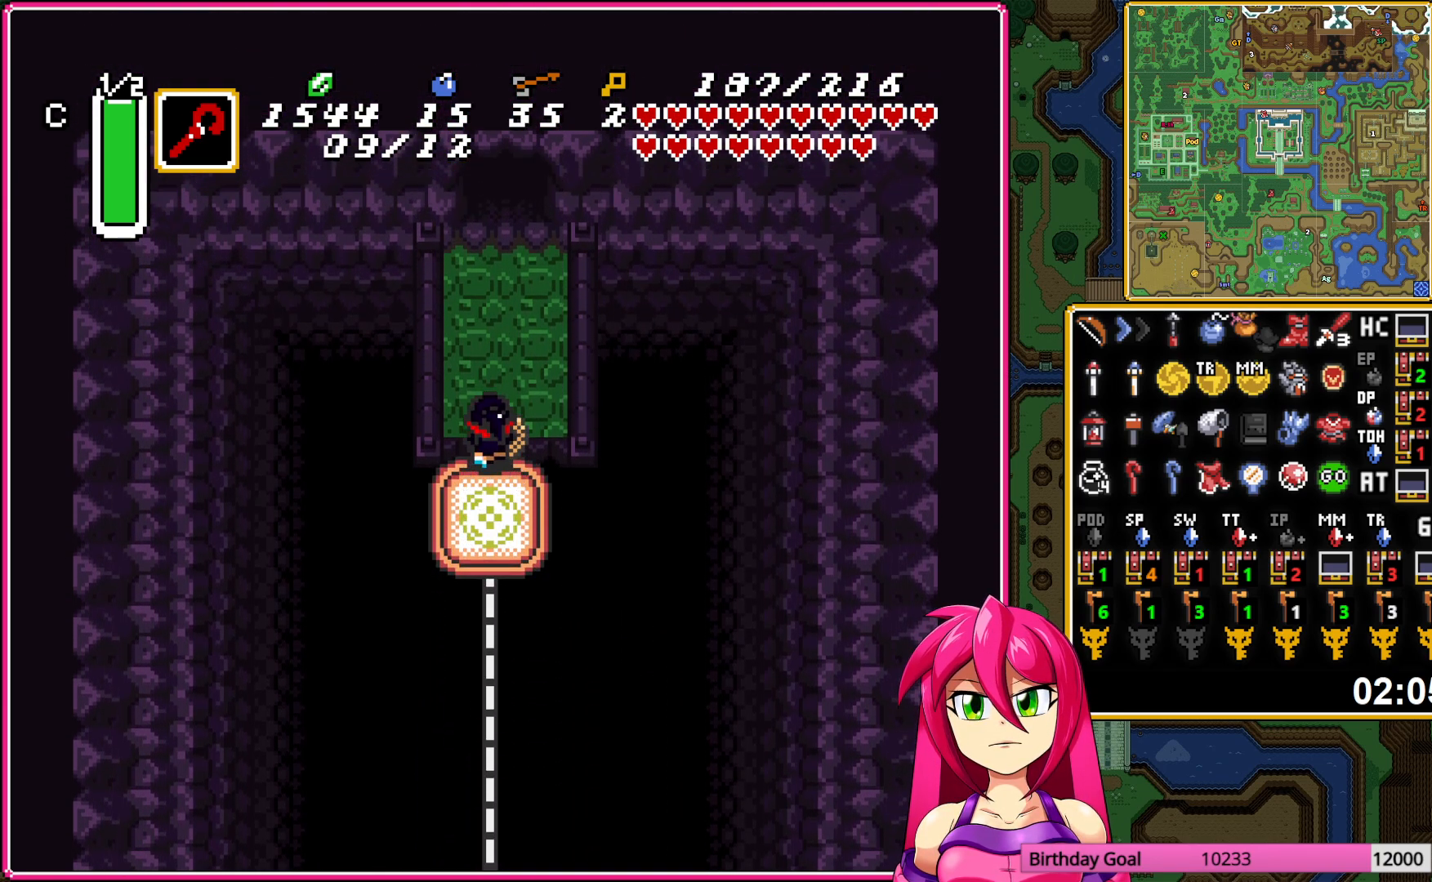
{"buttons": ["DPAD_UP"], "events": []}
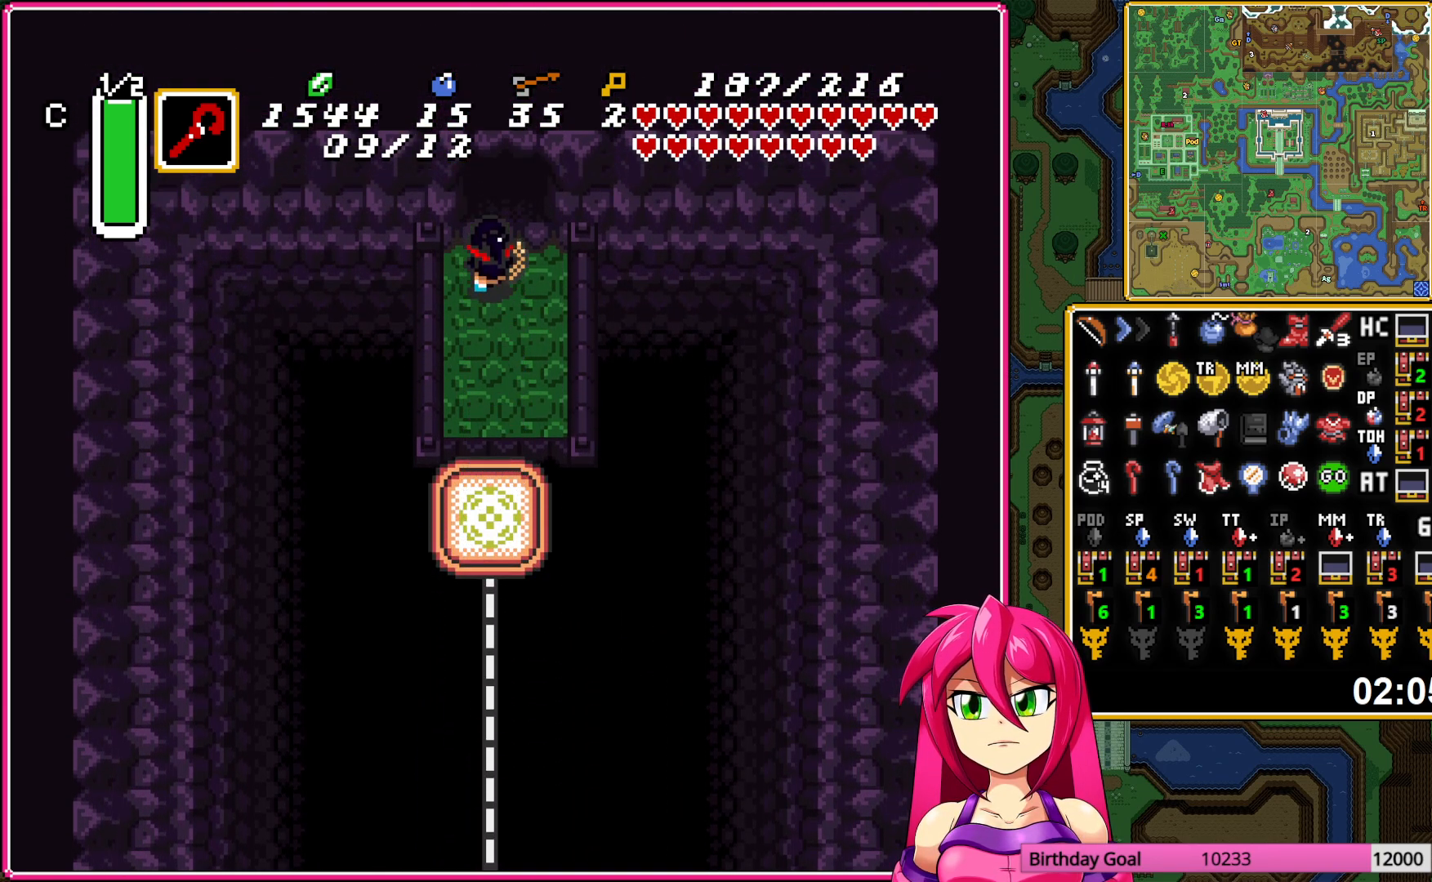
{"buttons": ["DPAD_UP"], "events": []}
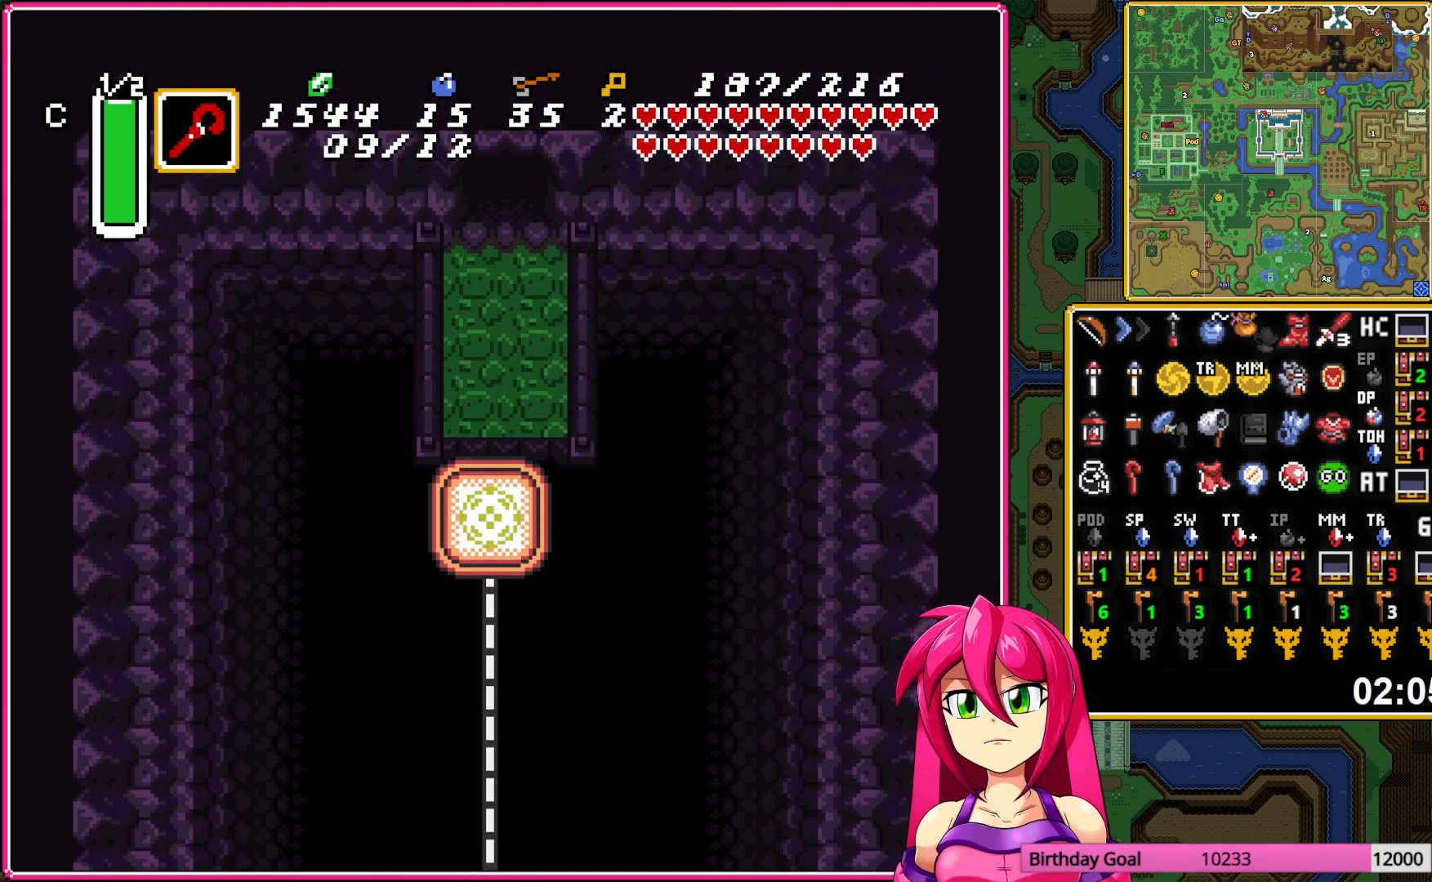
{"buttons": ["DPAD_UP"], "events": []}
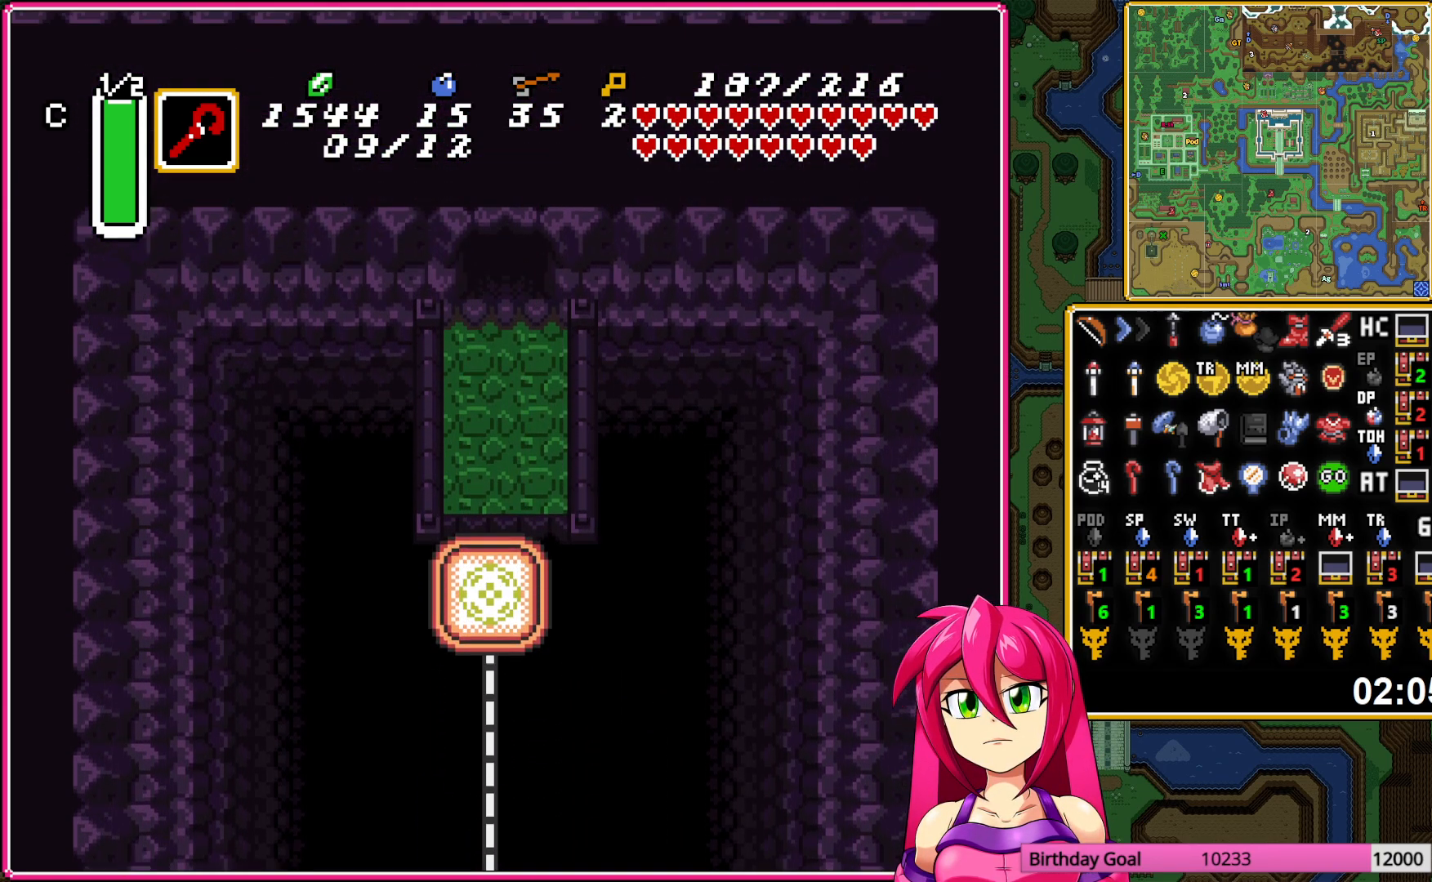
{"buttons": ["DPAD_UP"], "events": []}
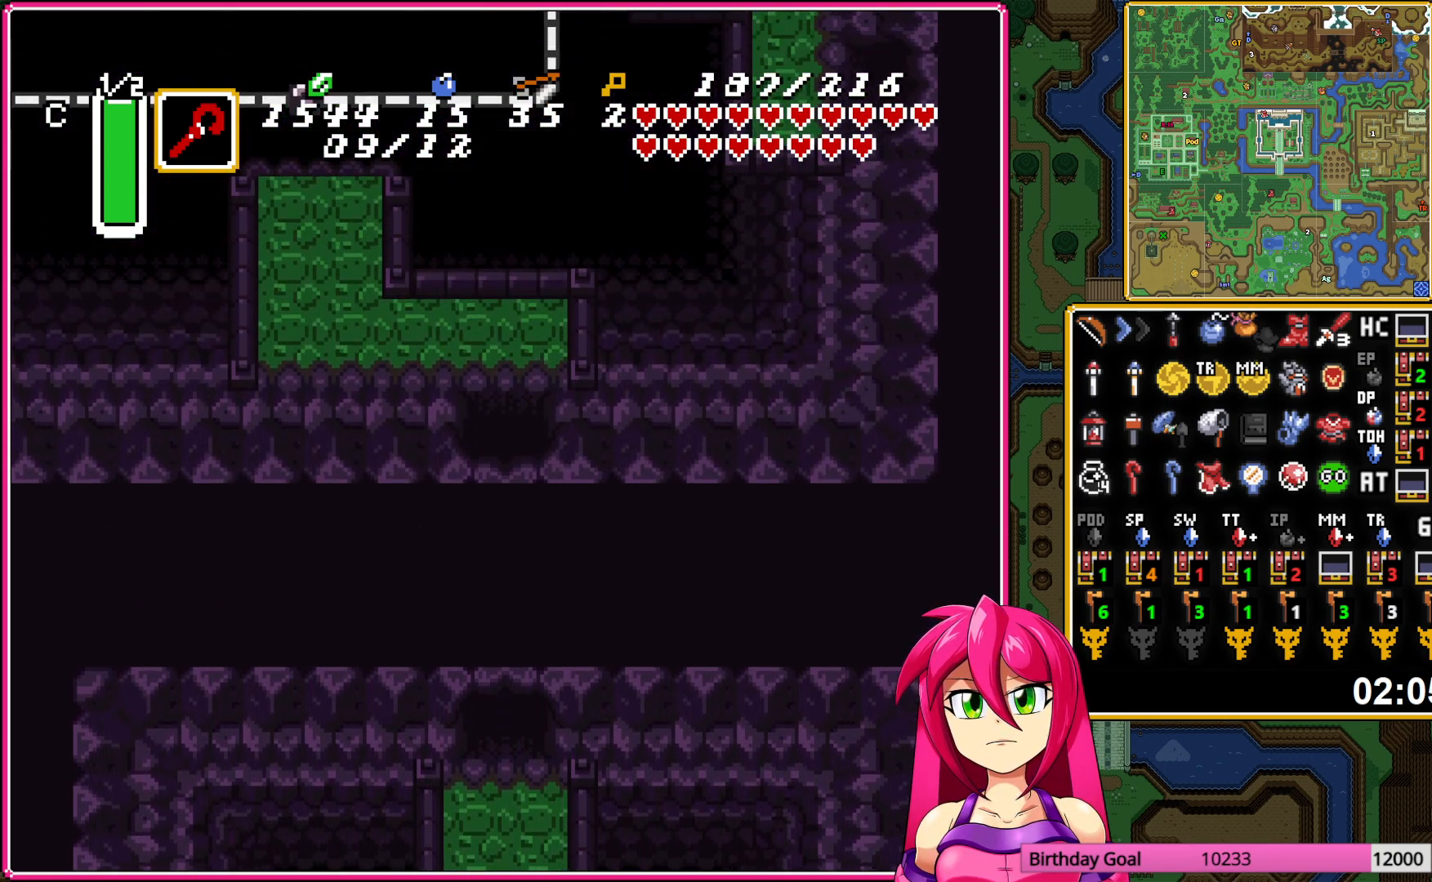
{"buttons": ["DPAD_UP"], "events": []}
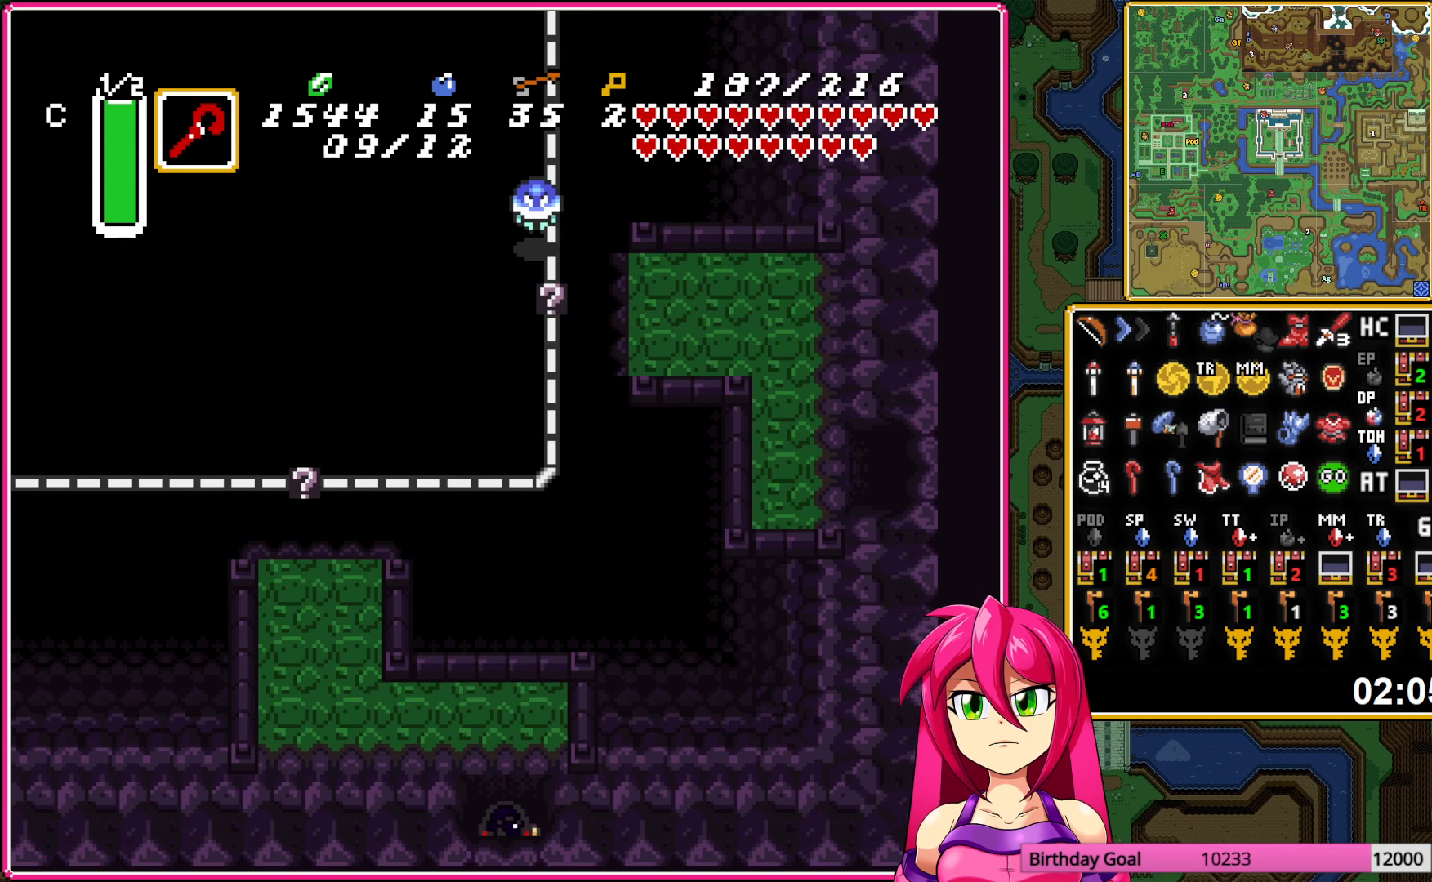
{"buttons": ["DPAD_LEFT"], "events": [[117, "DPAD_LEFT", "down"], [167, "DPAD_UP", "up"]]}
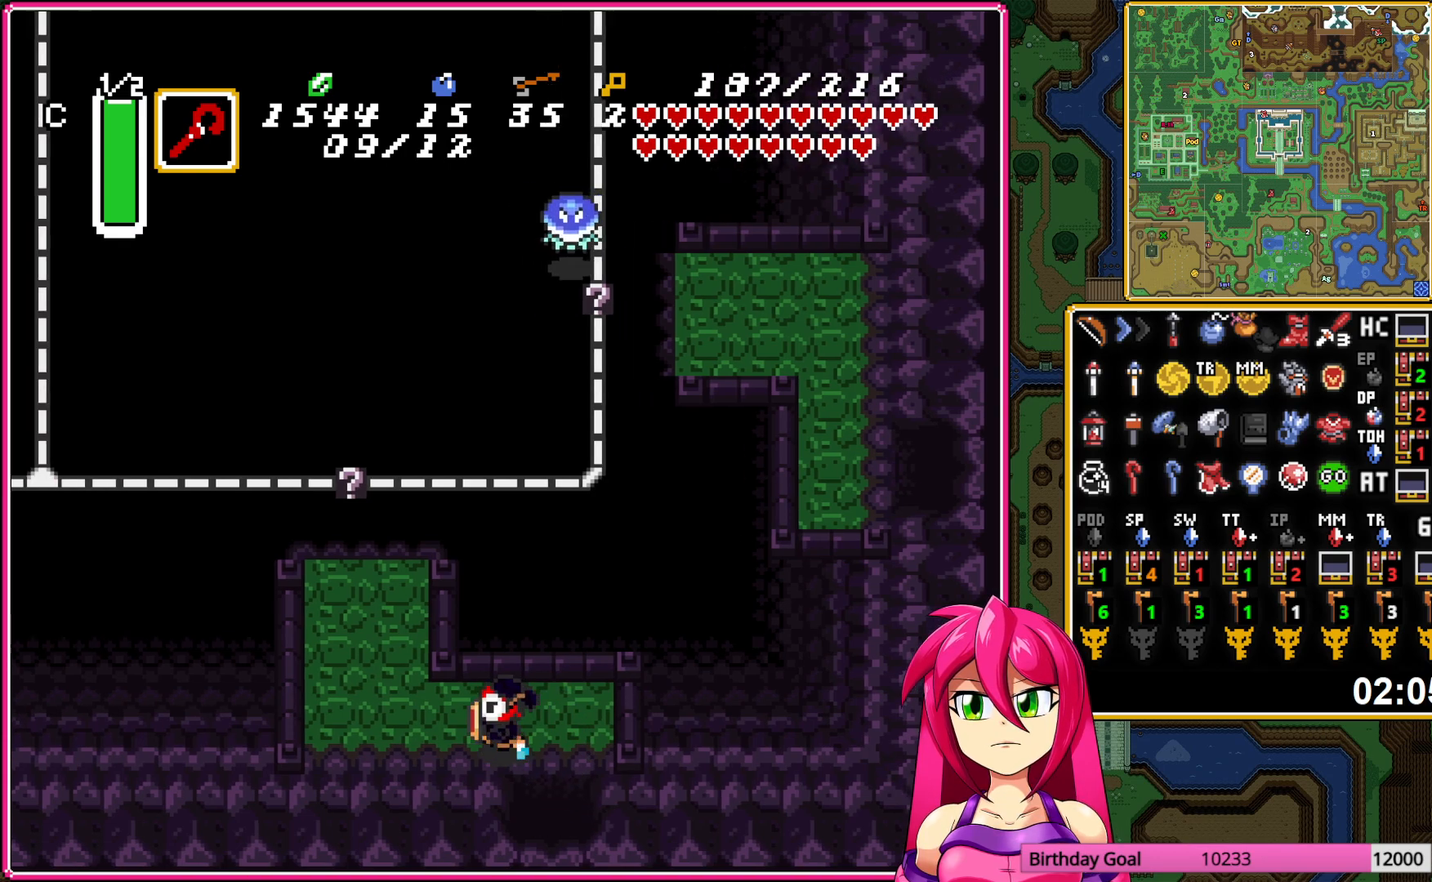
{"buttons": ["DPAD_UP"], "events": [[183, "DPAD_UP", "down"], [200, "DPAD_LEFT", "up"]]}
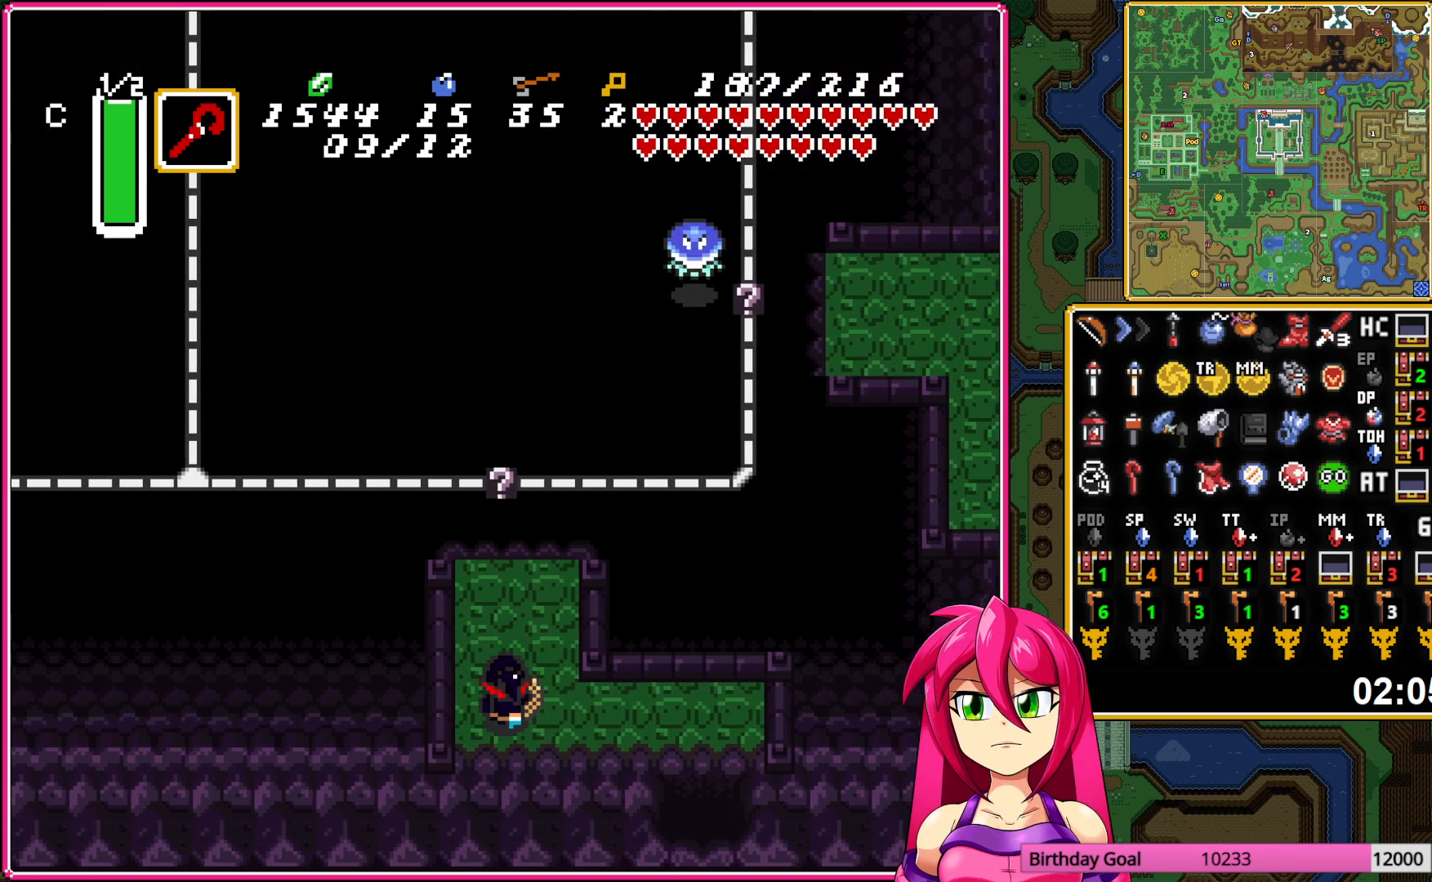
{"buttons": ["DPAD_UP"], "events": [[50, "Y", "down"], [150, "Y", "up"]]}
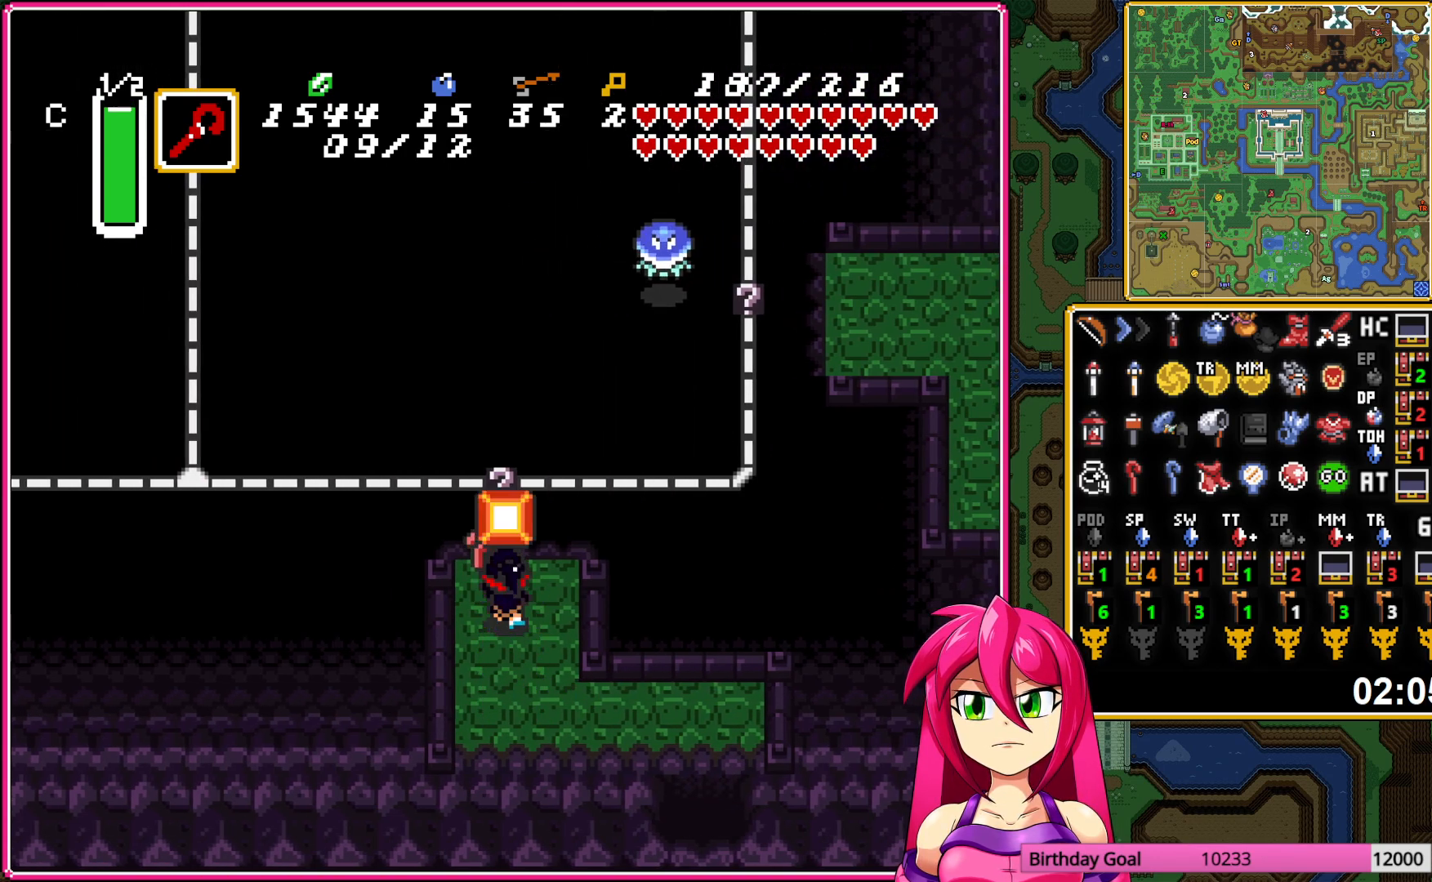
{"buttons": ["DPAD_LEFT"], "events": [[167, "DPAD_LEFT", "down"], [167, "DPAD_UP", "up"]]}
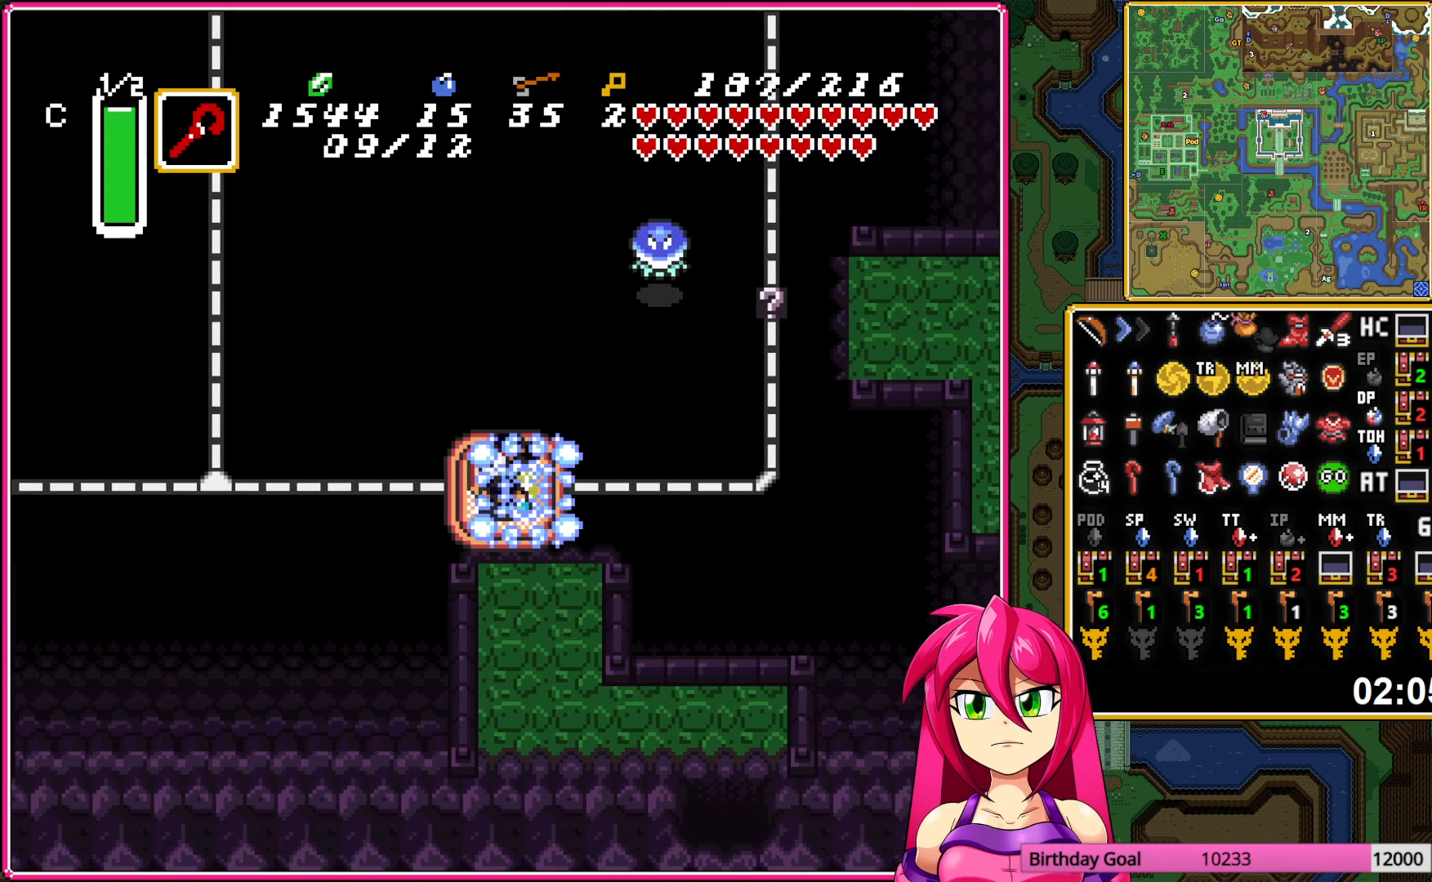
{"buttons": ["B", "DPAD_LEFT"], "events": [[467, "B", "down"]]}
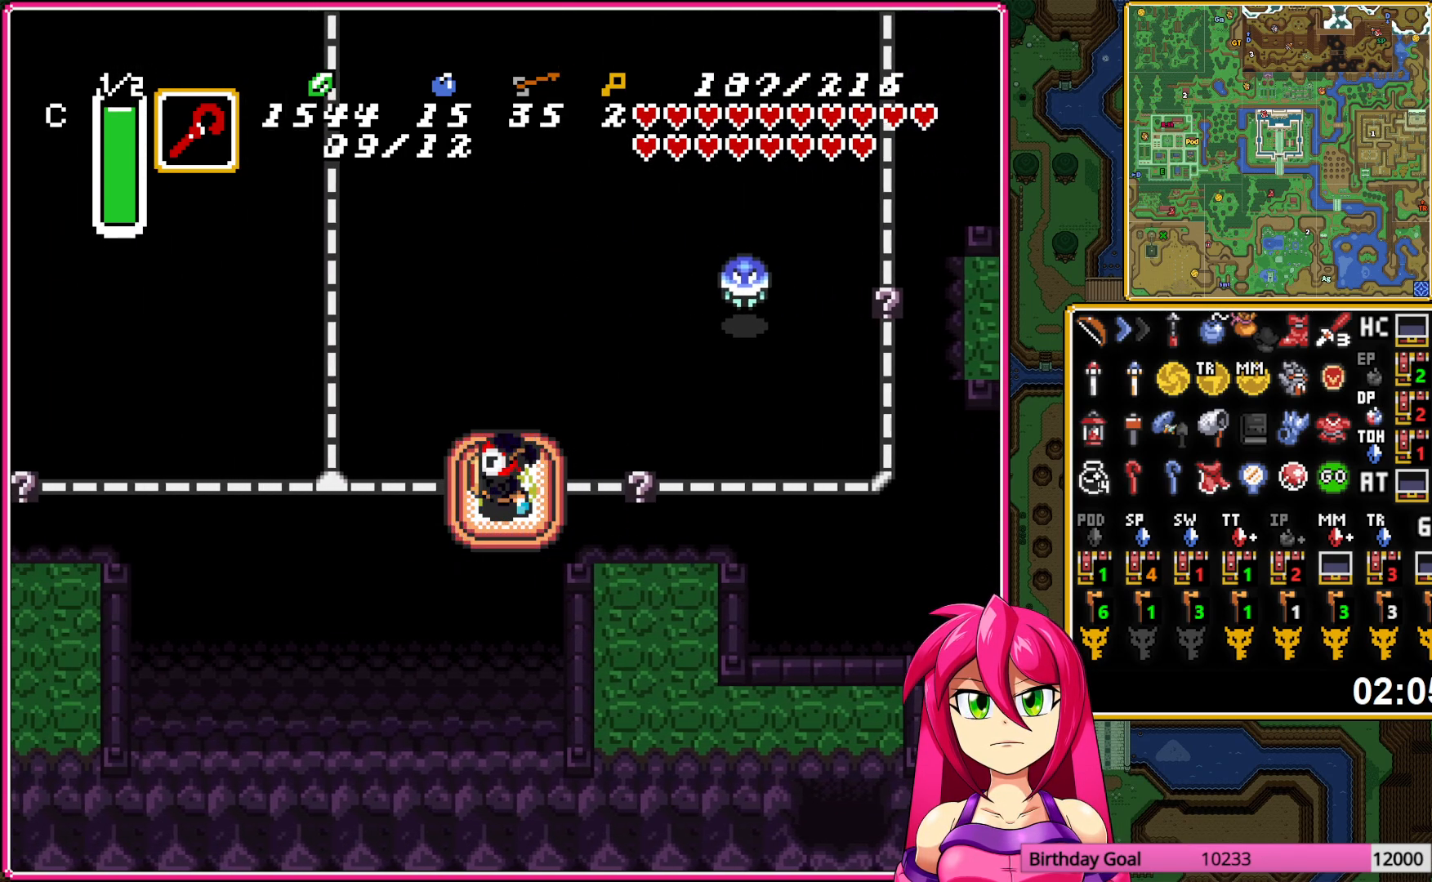
{"buttons": ["DPAD_LEFT"], "events": [[50, "B", "up"]]}
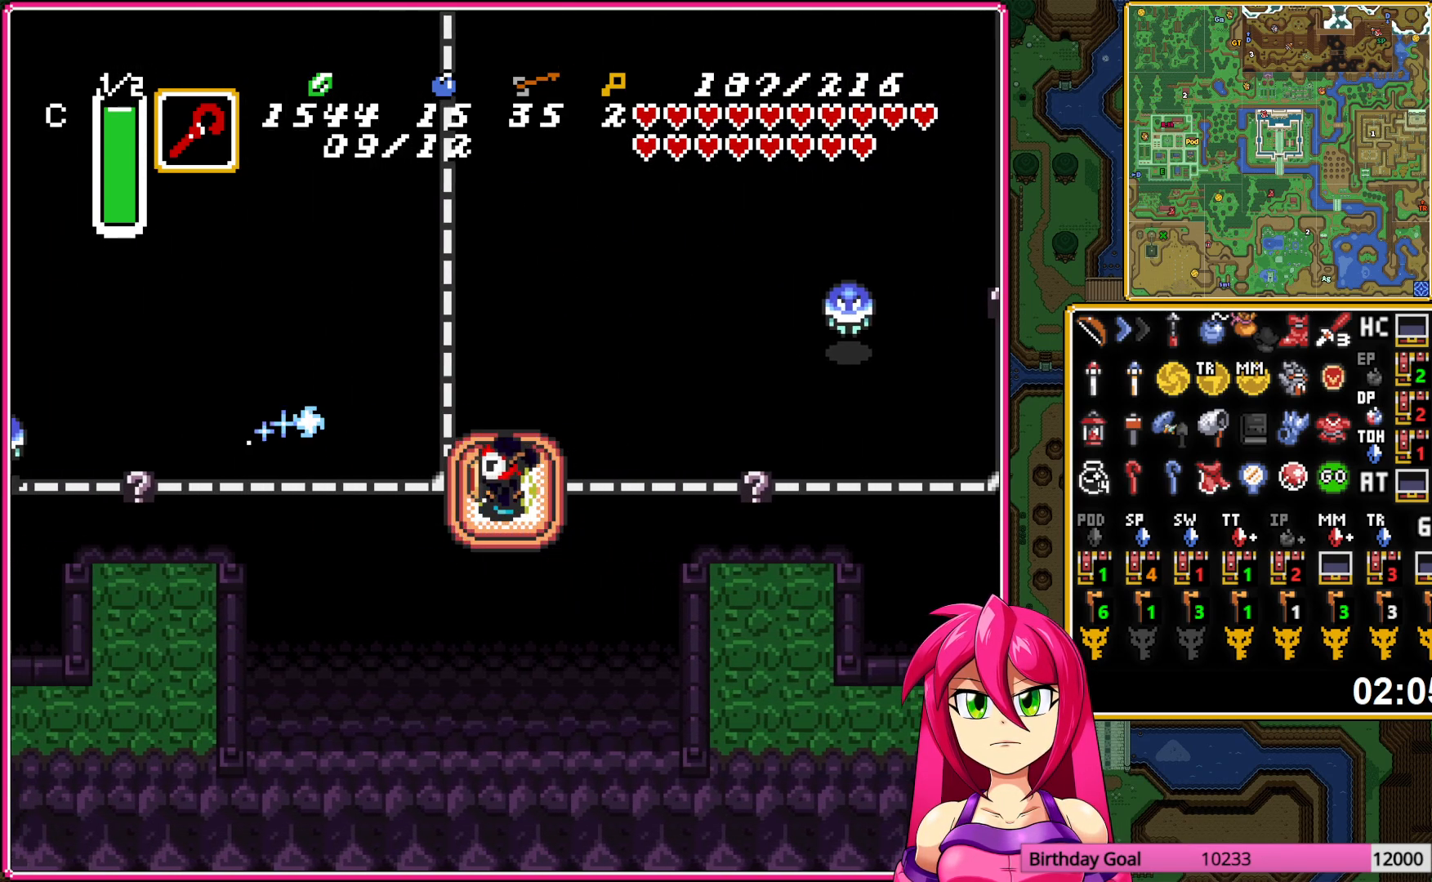
{"buttons": [], "events": [[483, "DPAD_LEFT", "up"]]}